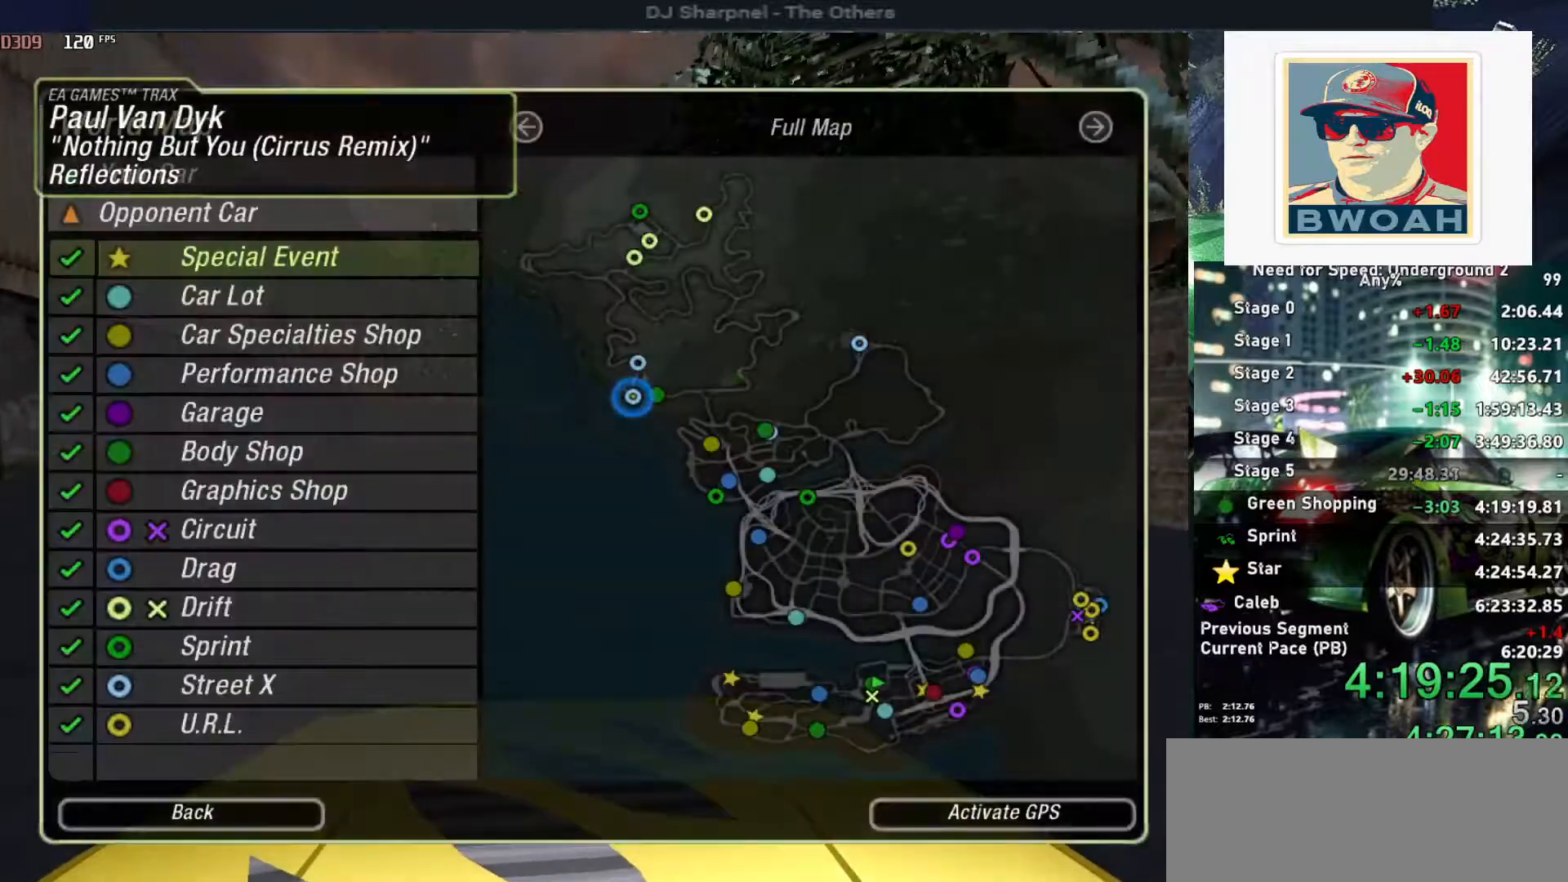
Gameplay with keyboard; each line is a JSON object with the keys held at the frame after it. "events" lists presses ("down") and releases ("up") of "alt", "ctrl", "down", "escape", "left", "r", "return", "right", "shift", "space", "super", "t", "tab", "u" and "up" between this image and that frame as [ms after this image, input, new state], when the widget could be followed in between. No other keys are recorded. Mouse input is not recorded.
{"keys": [], "events": []}
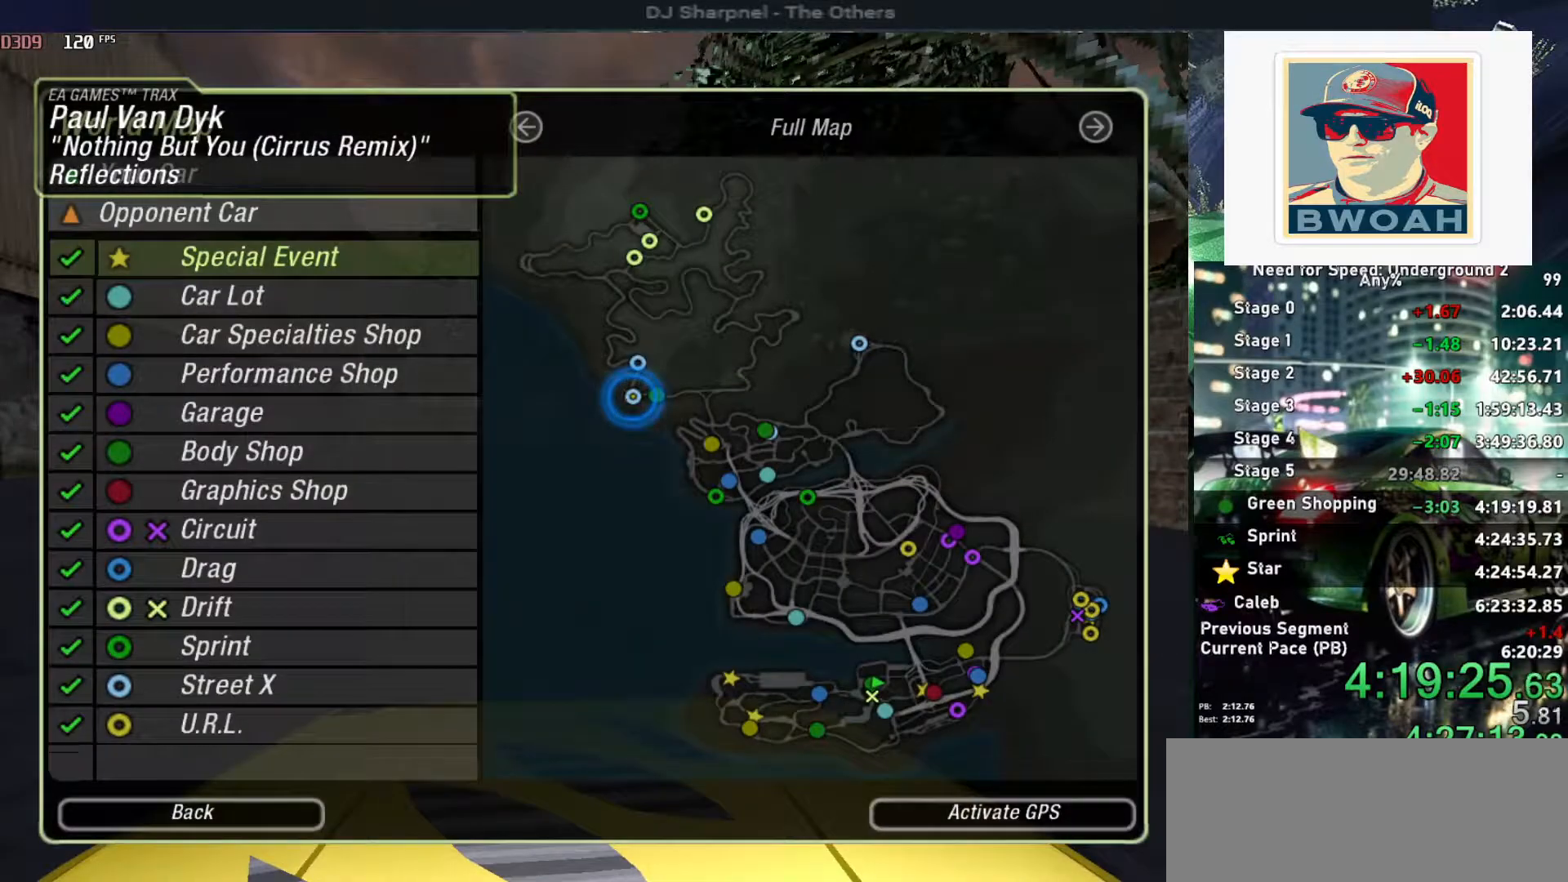
{"keys": ["escape"], "events": [[384, "escape", "down"]]}
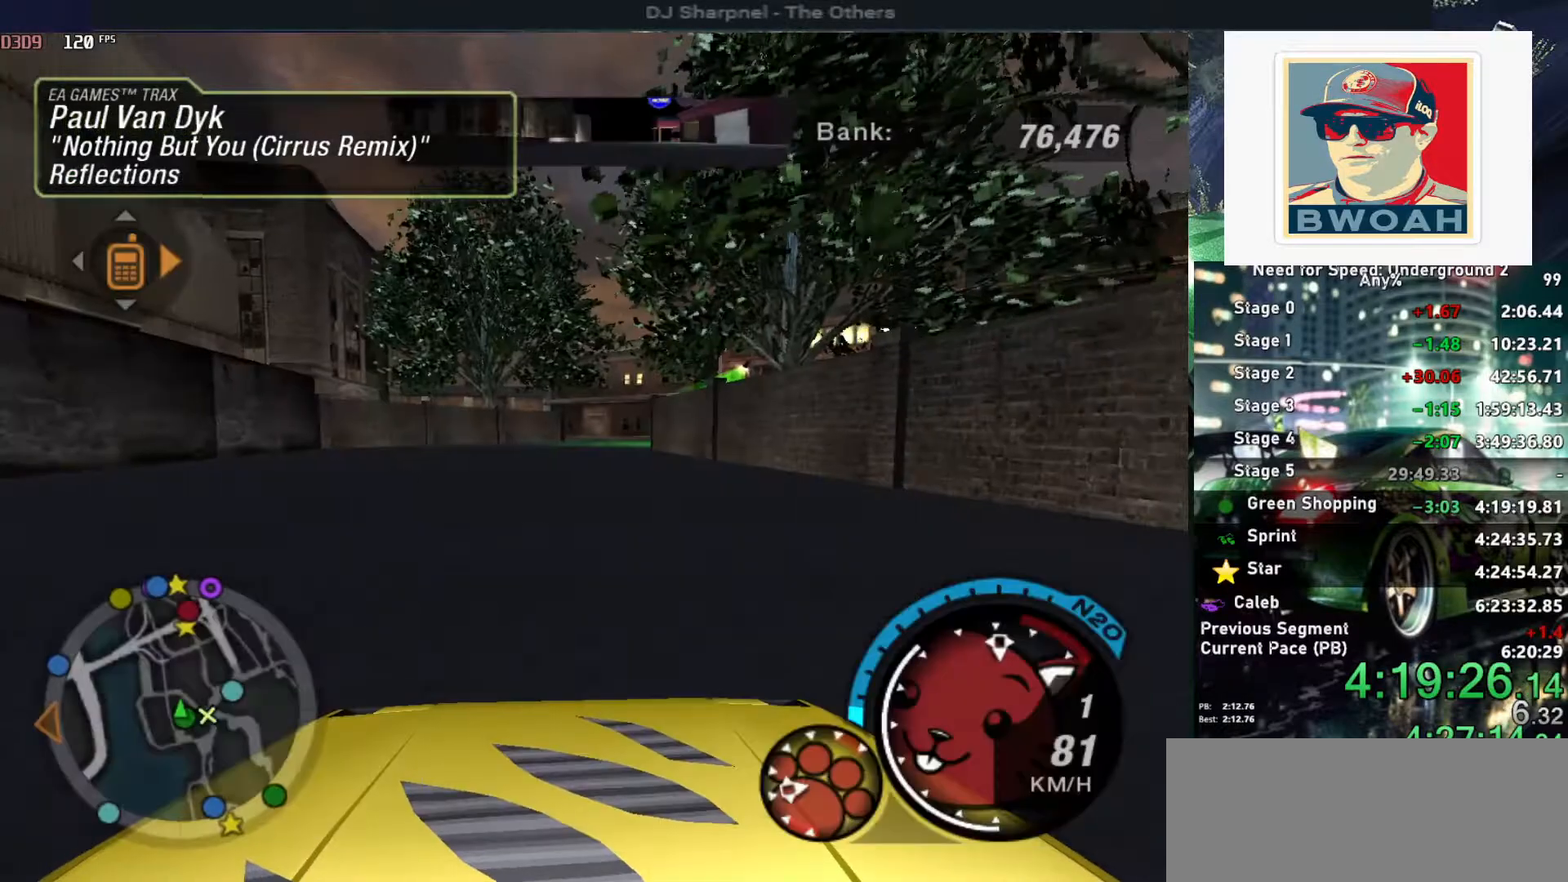
{"keys": ["right"], "events": [[84, "right", "down"], [117, "escape", "up"]]}
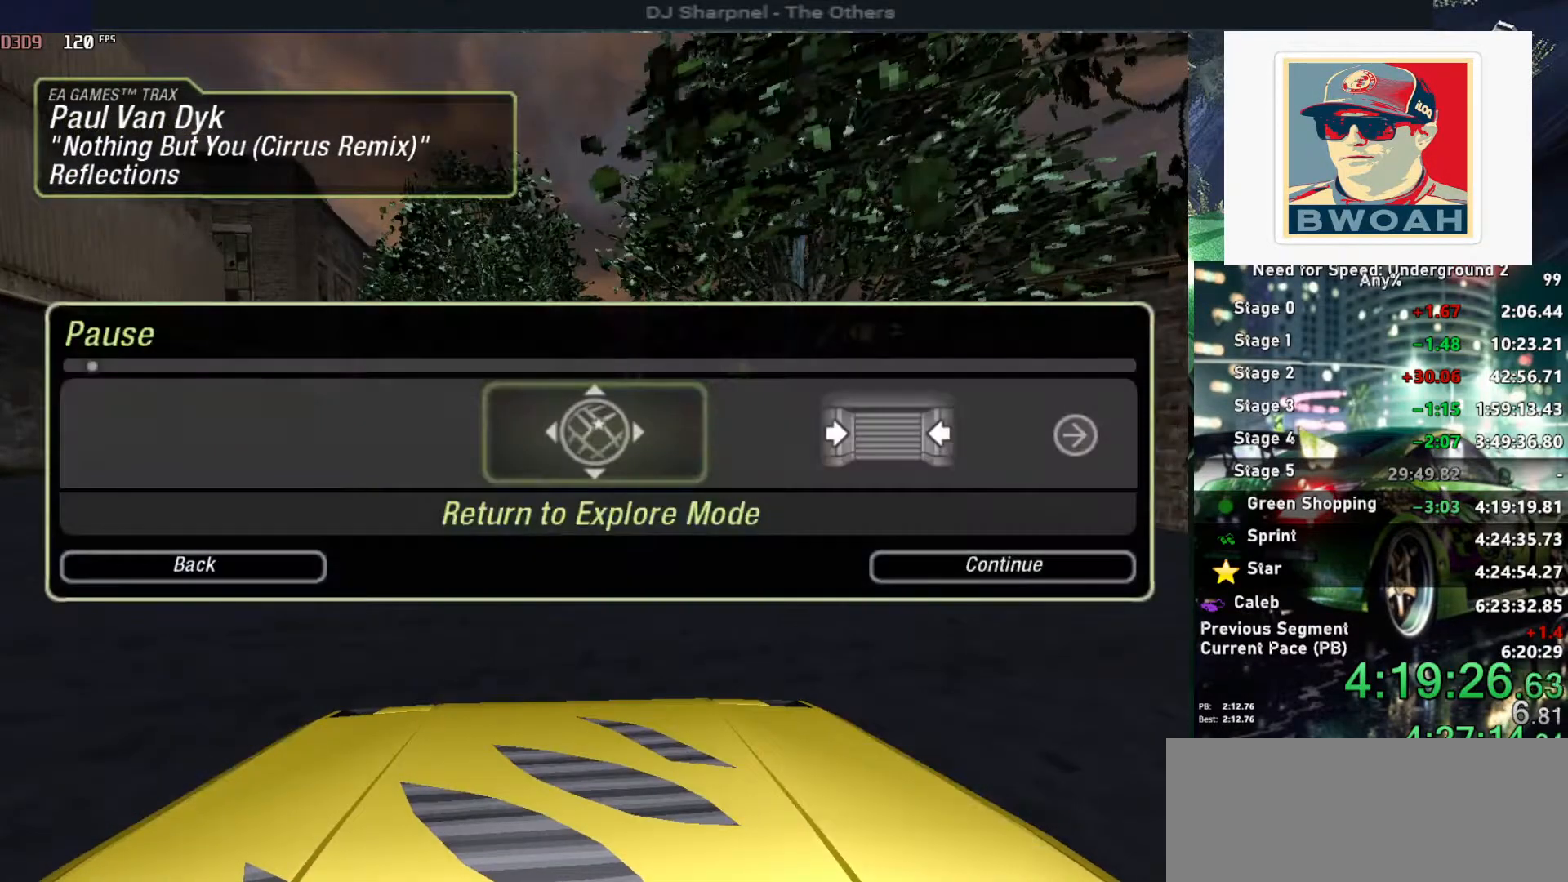
{"keys": ["right"], "events": []}
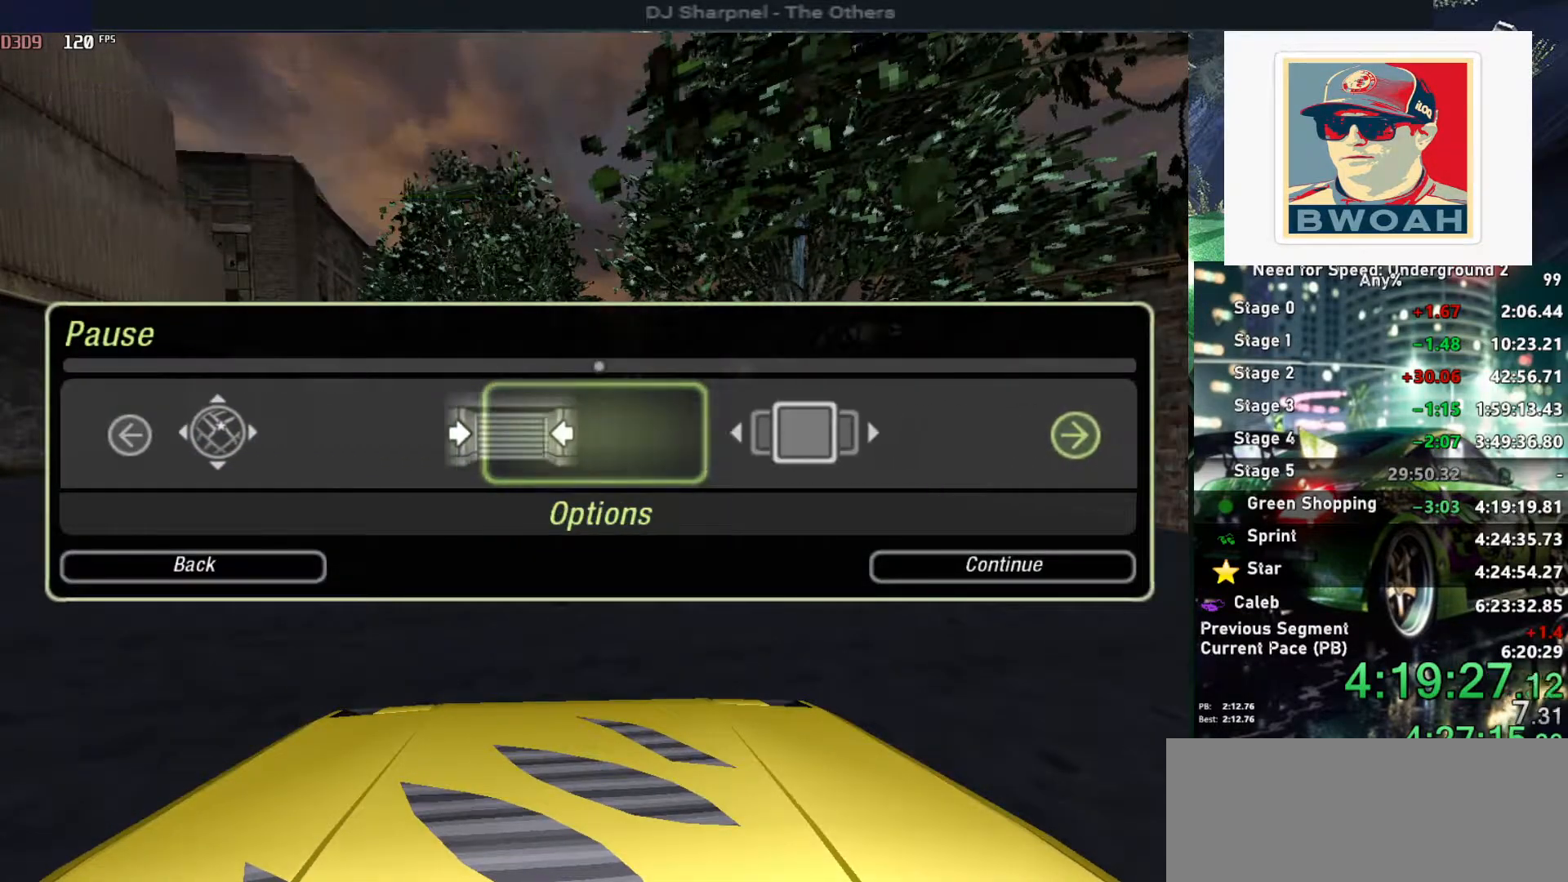
{"keys": [], "events": [[200, "return", "down"], [250, "right", "up"], [300, "left", "down"], [350, "return", "up"], [384, "return", "down"], [434, "left", "up"], [484, "return", "up"]]}
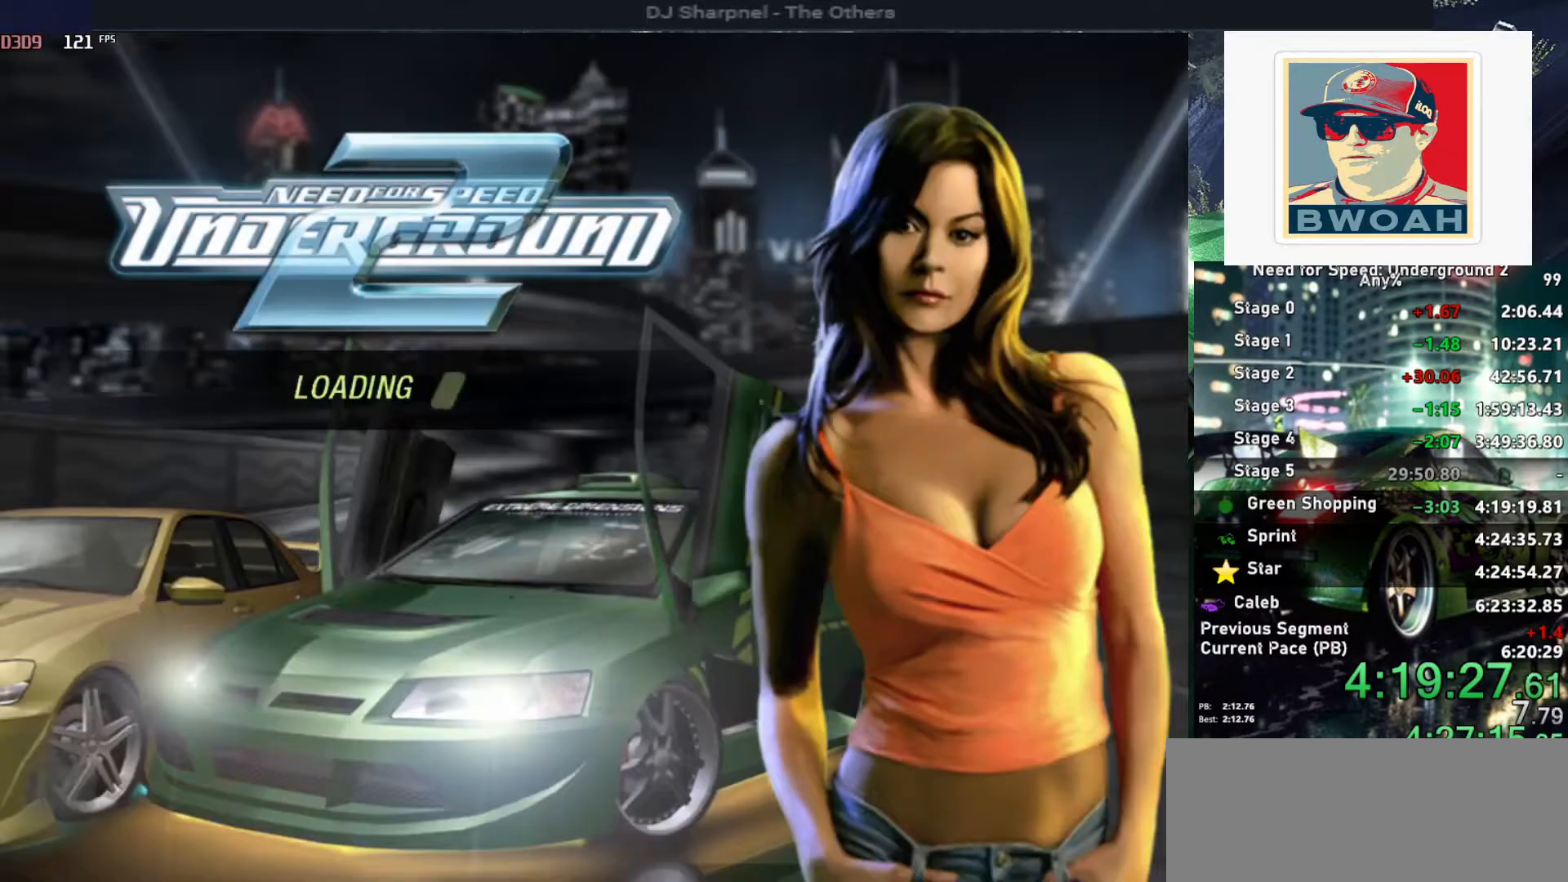
{"keys": [], "events": [[67, "return", "down"], [167, "return", "up"], [217, "return", "down"], [317, "return", "up"]]}
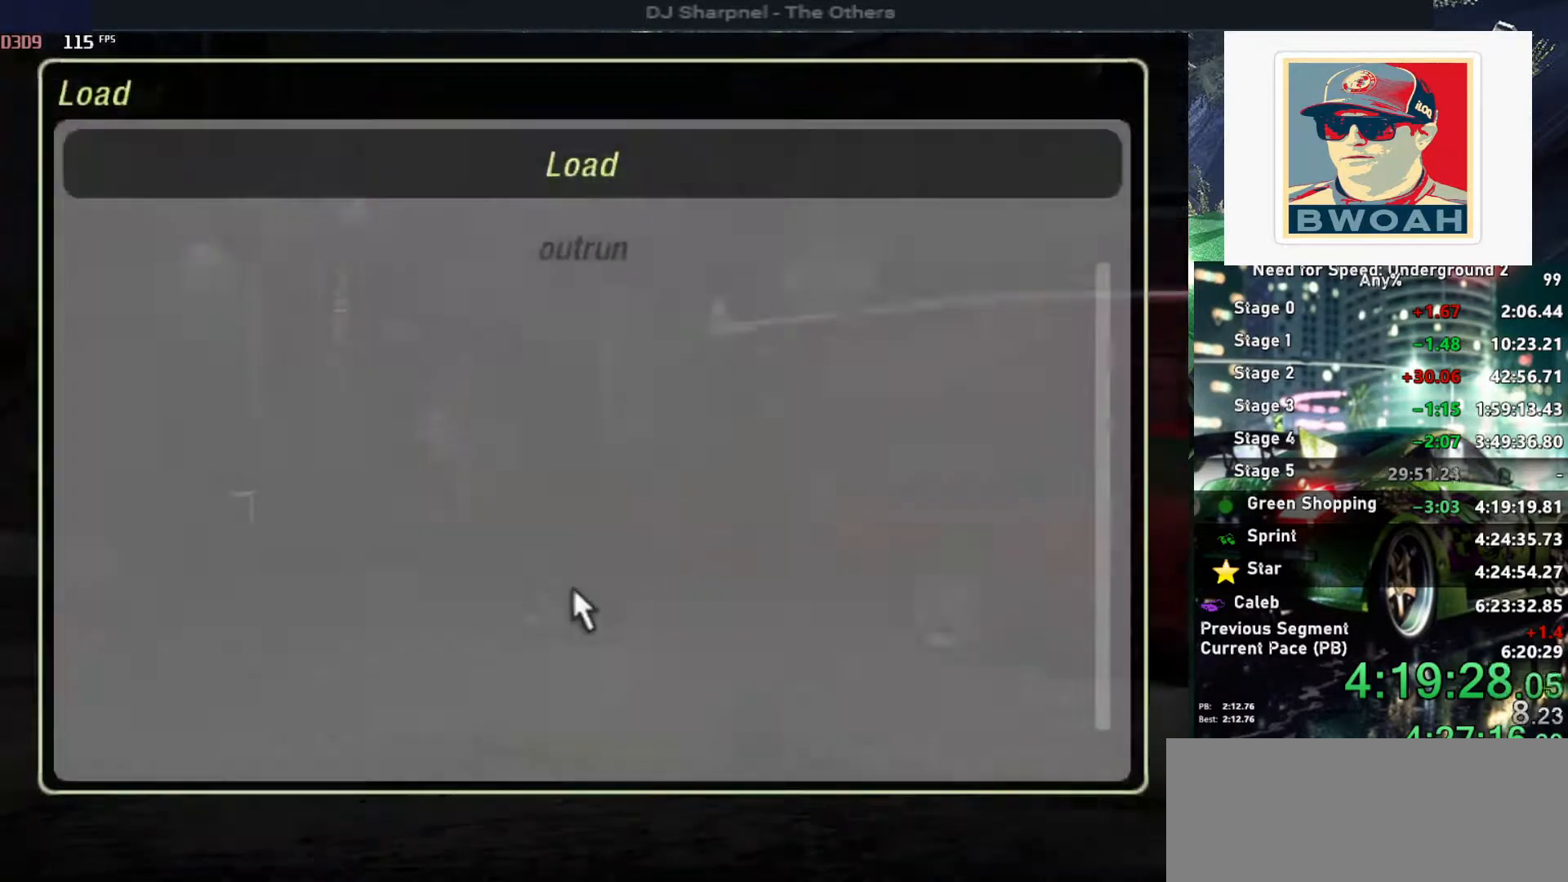
{"keys": [], "events": [[150, "return", "down"], [284, "return", "up"], [317, "left", "down"], [367, "return", "down"], [417, "left", "up"], [467, "return", "up"]]}
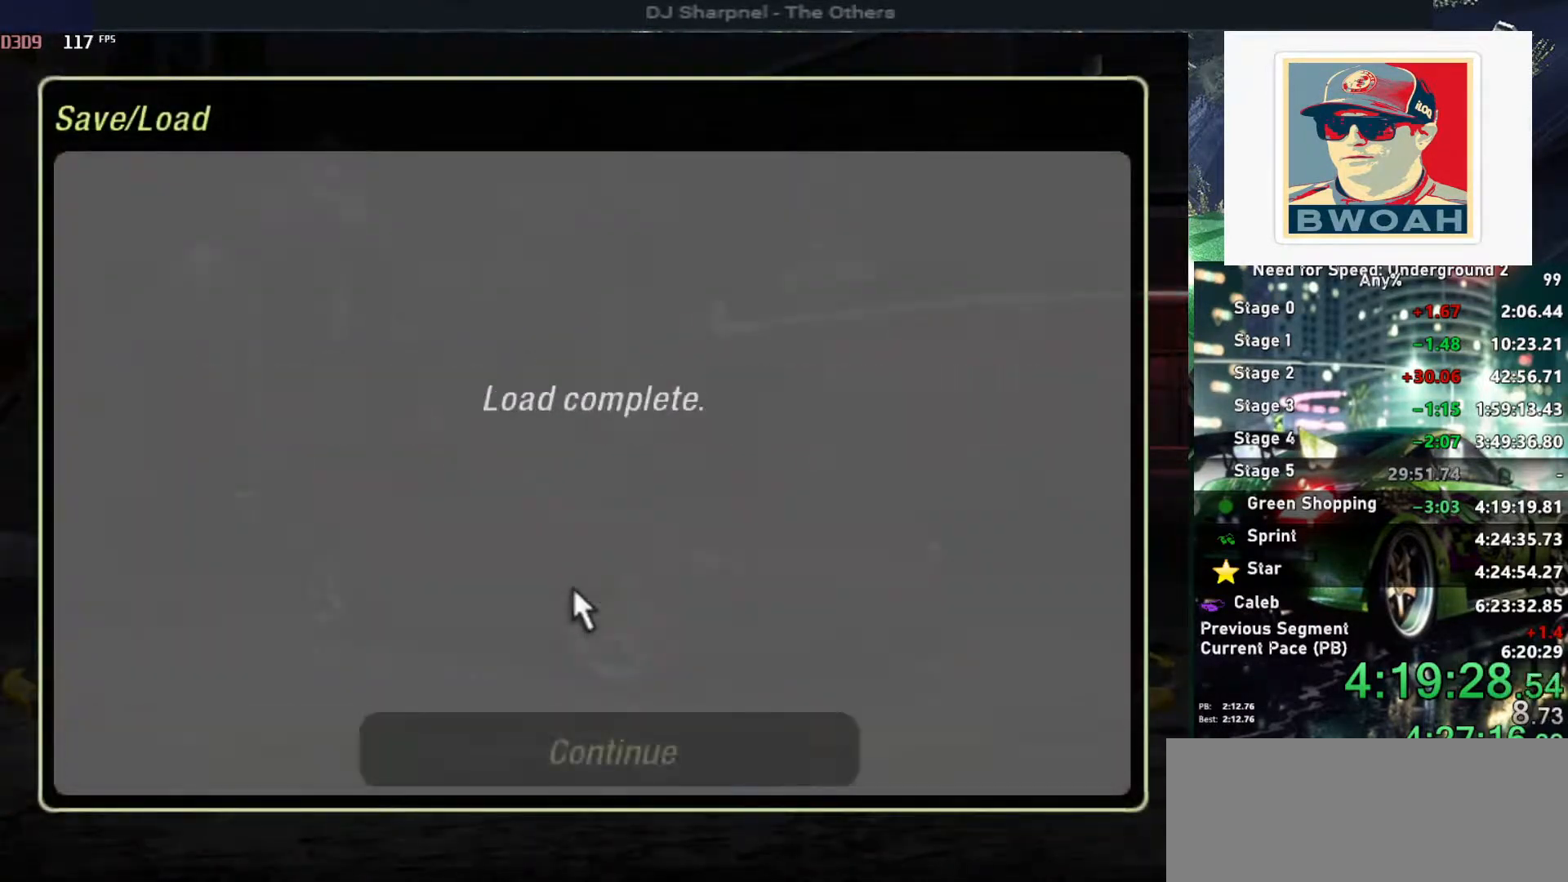
{"keys": [], "events": [[17, "return", "down"], [117, "return", "up"], [150, "return", "down"], [217, "left", "down"], [250, "return", "up"], [300, "return", "down"], [350, "left", "up"], [450, "return", "up"]]}
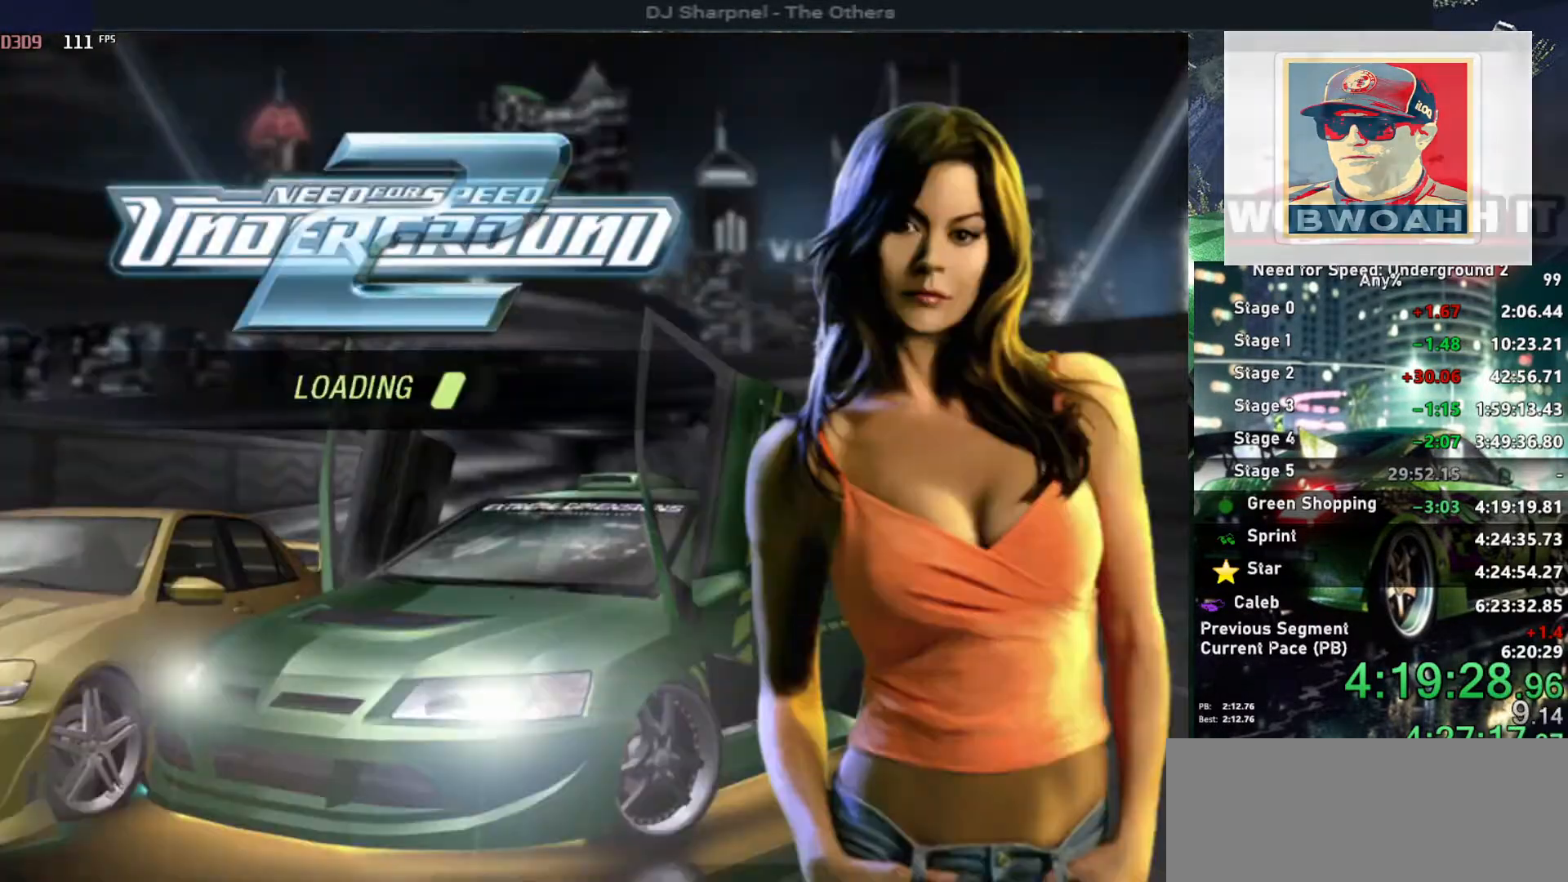
{"keys": [], "events": []}
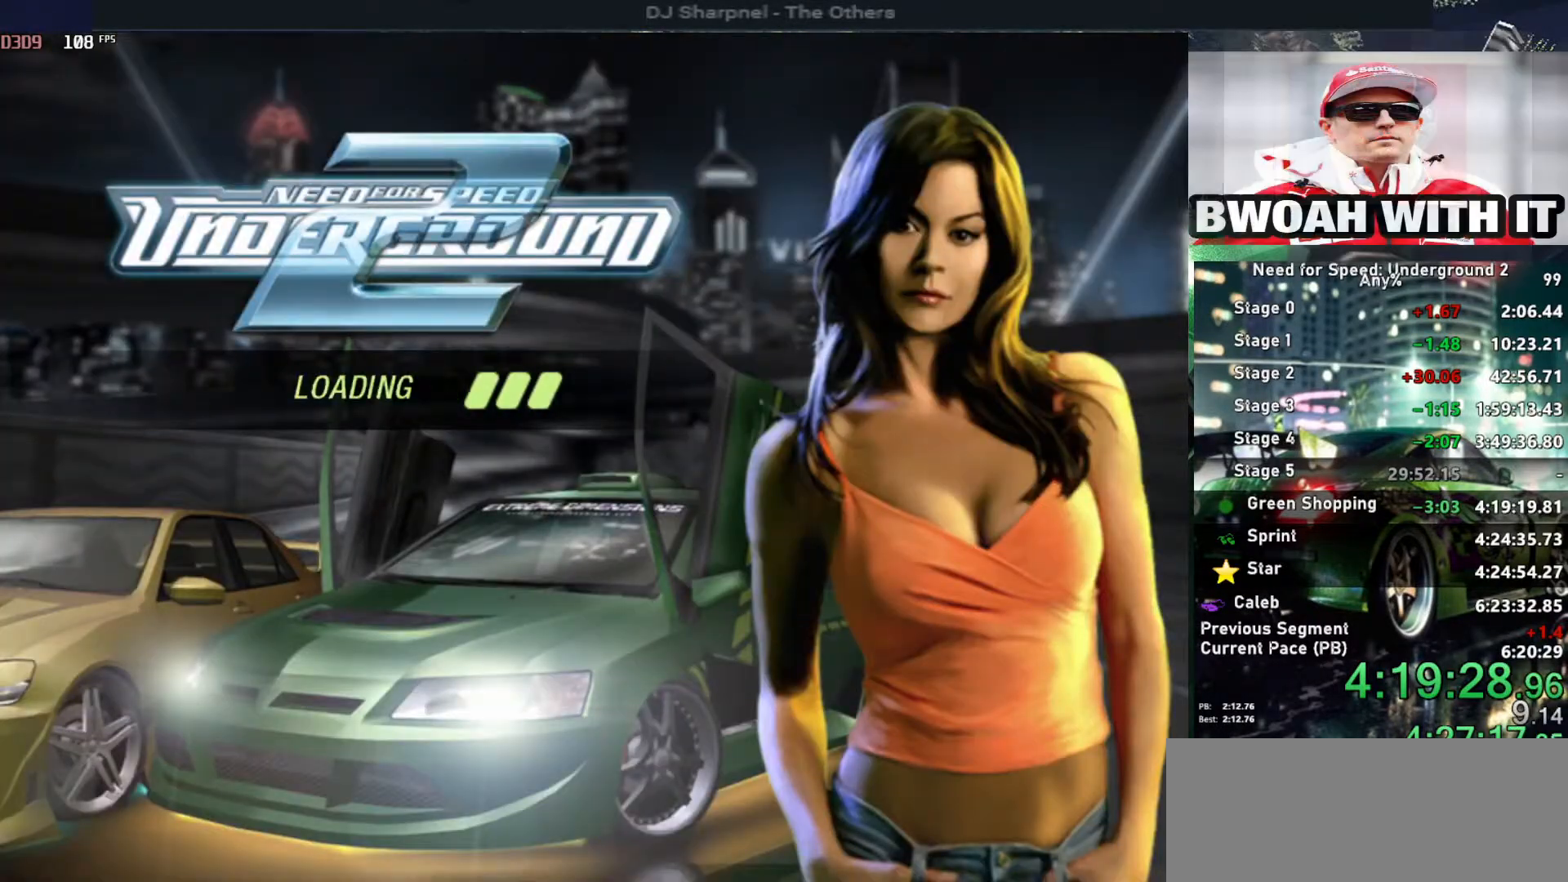
{"keys": [], "events": []}
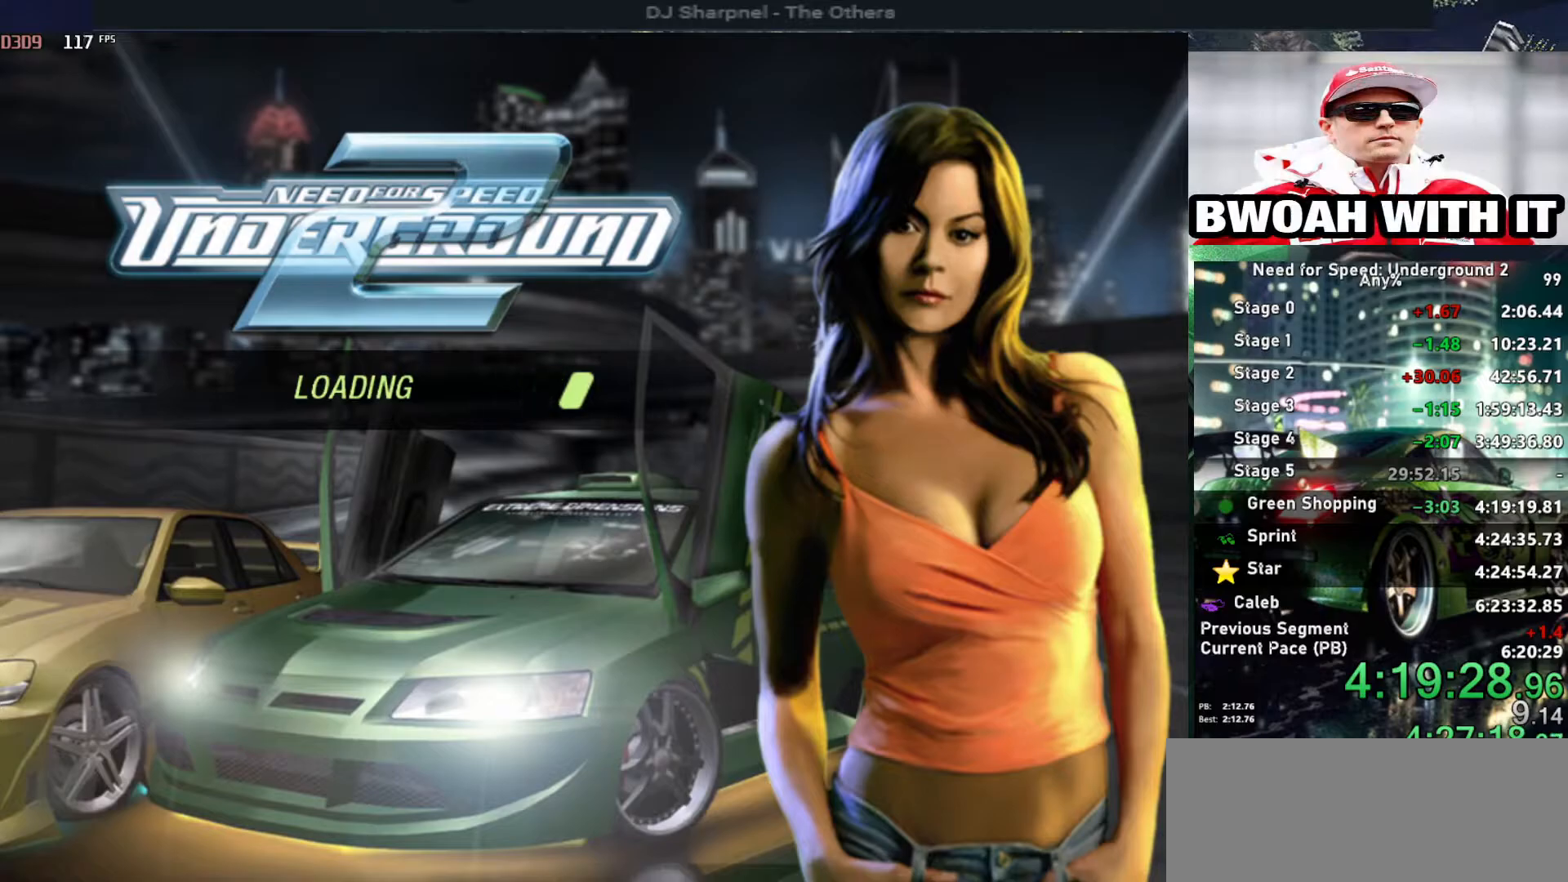
{"keys": [], "events": []}
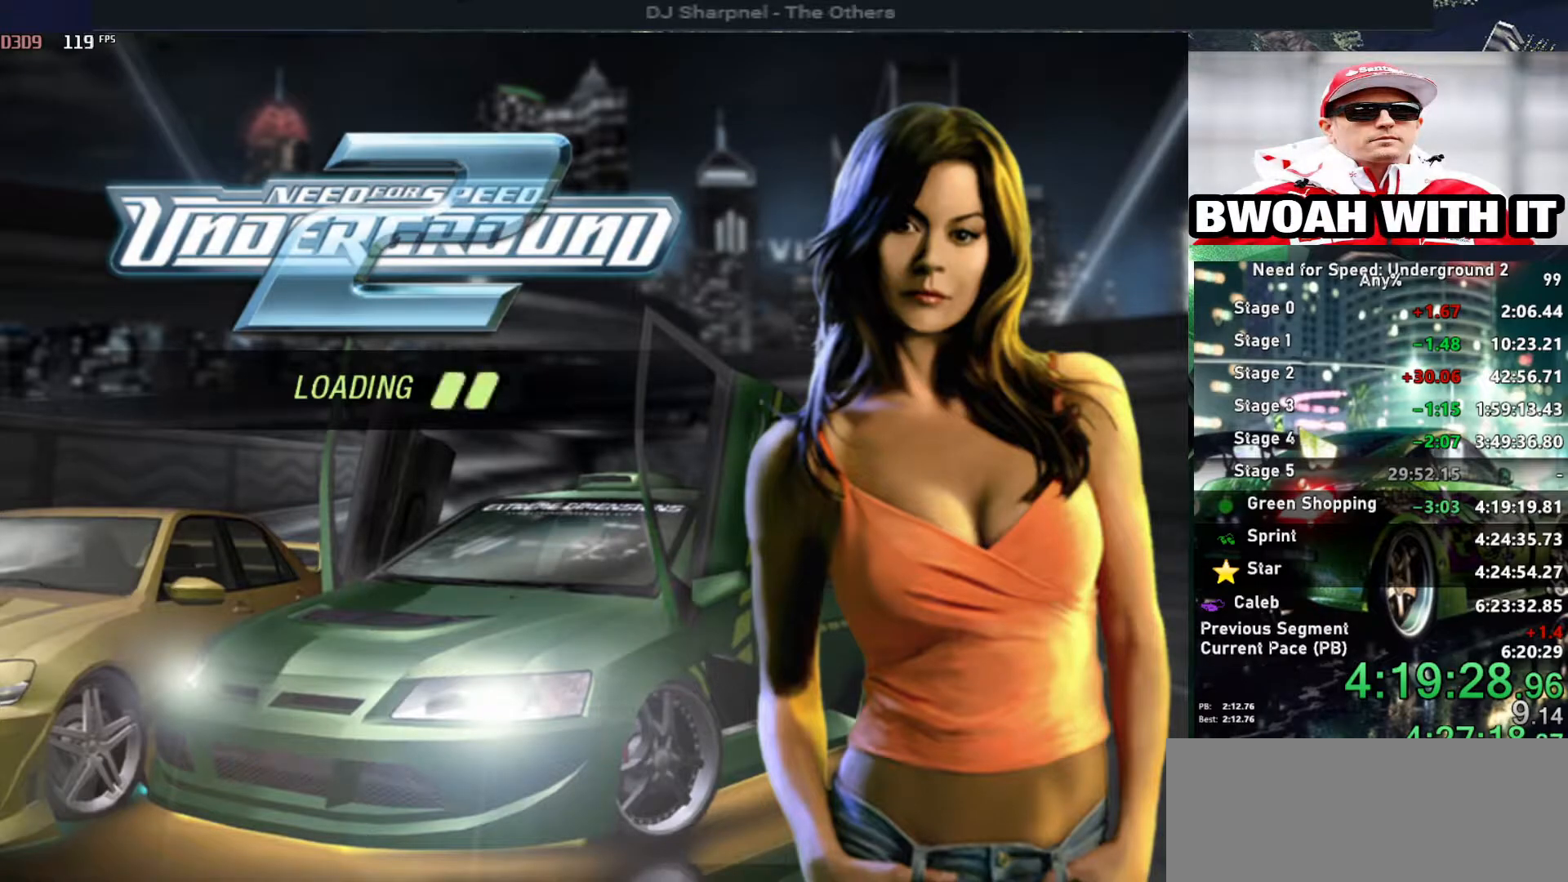
{"keys": [], "events": []}
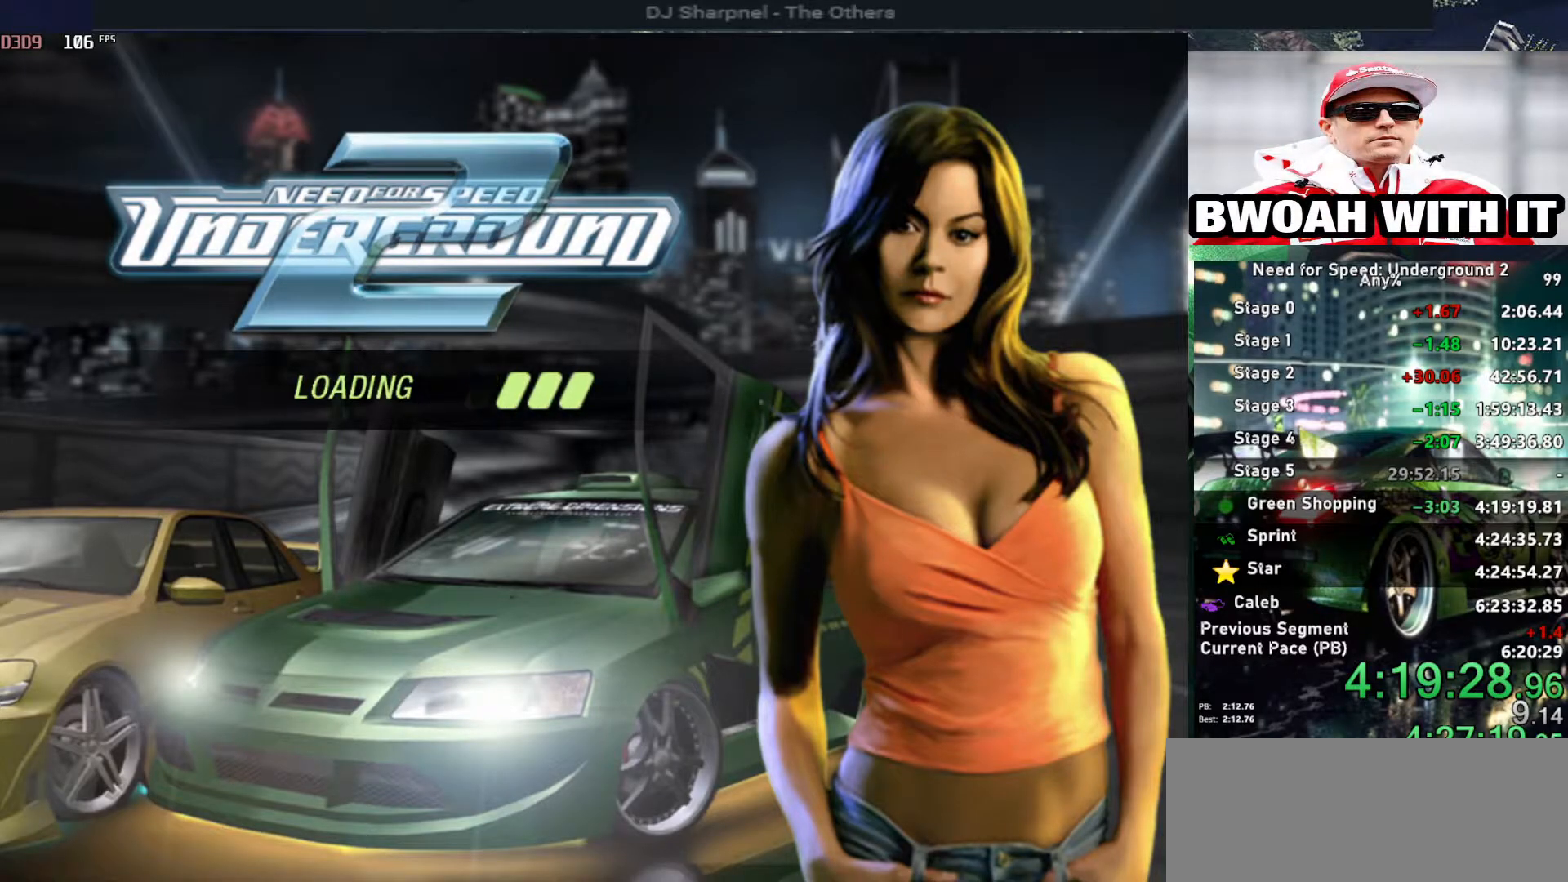
{"keys": ["alt", "right", "up"], "events": [[384, "right", "down"], [417, "alt", "down"], [417, "up", "down"]]}
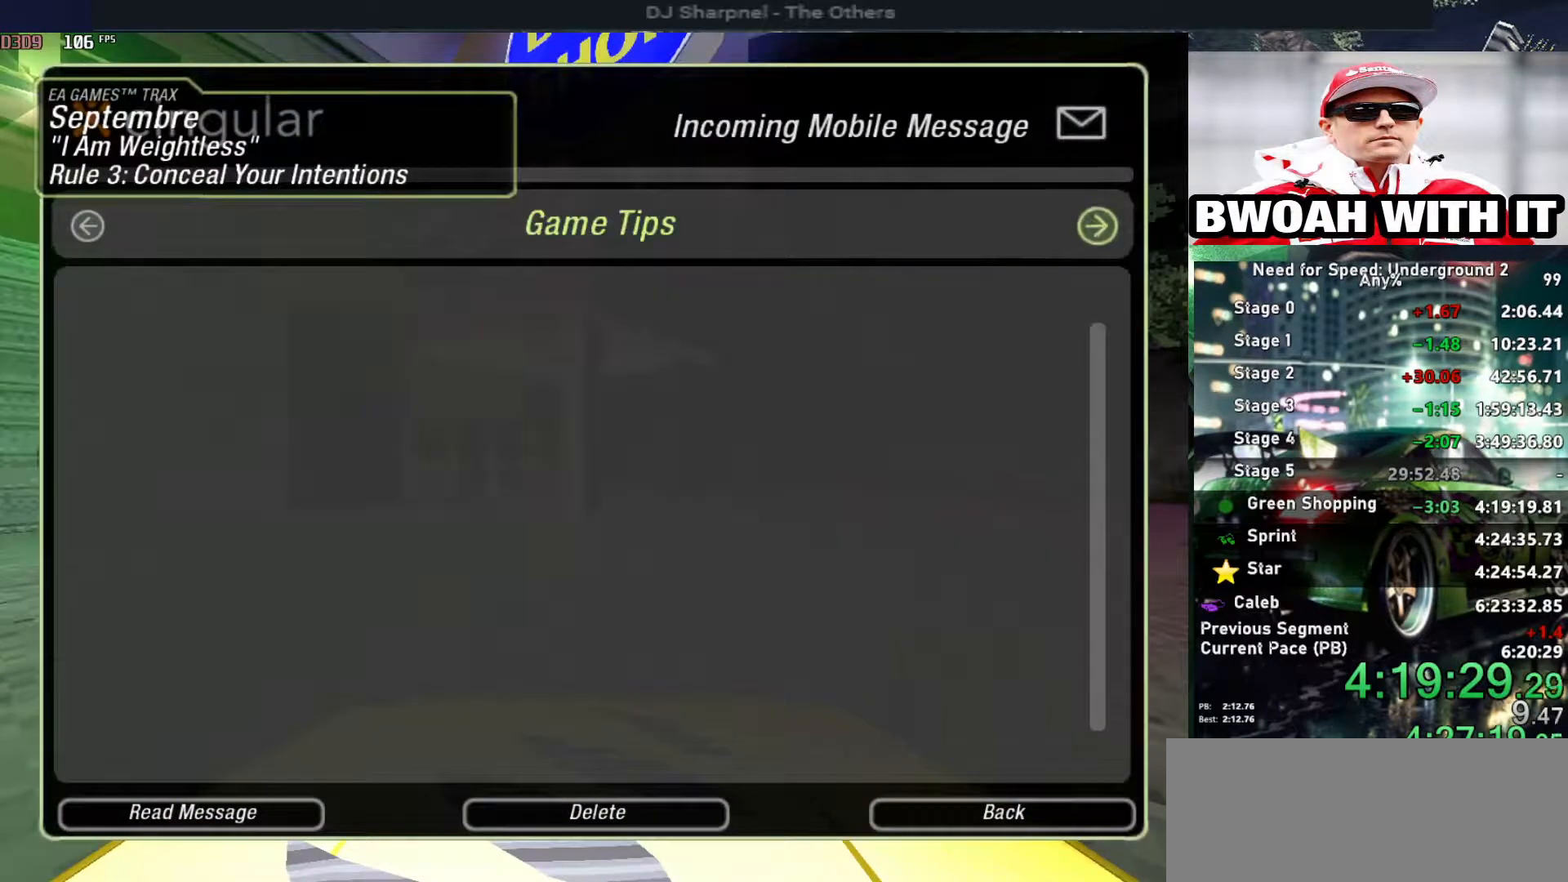
{"keys": ["right", "up"], "events": [[17, "alt", "up"], [67, "right", "up"], [67, "up", "up"], [200, "escape", "down"], [300, "escape", "up"], [350, "right", "down"], [350, "up", "down"]]}
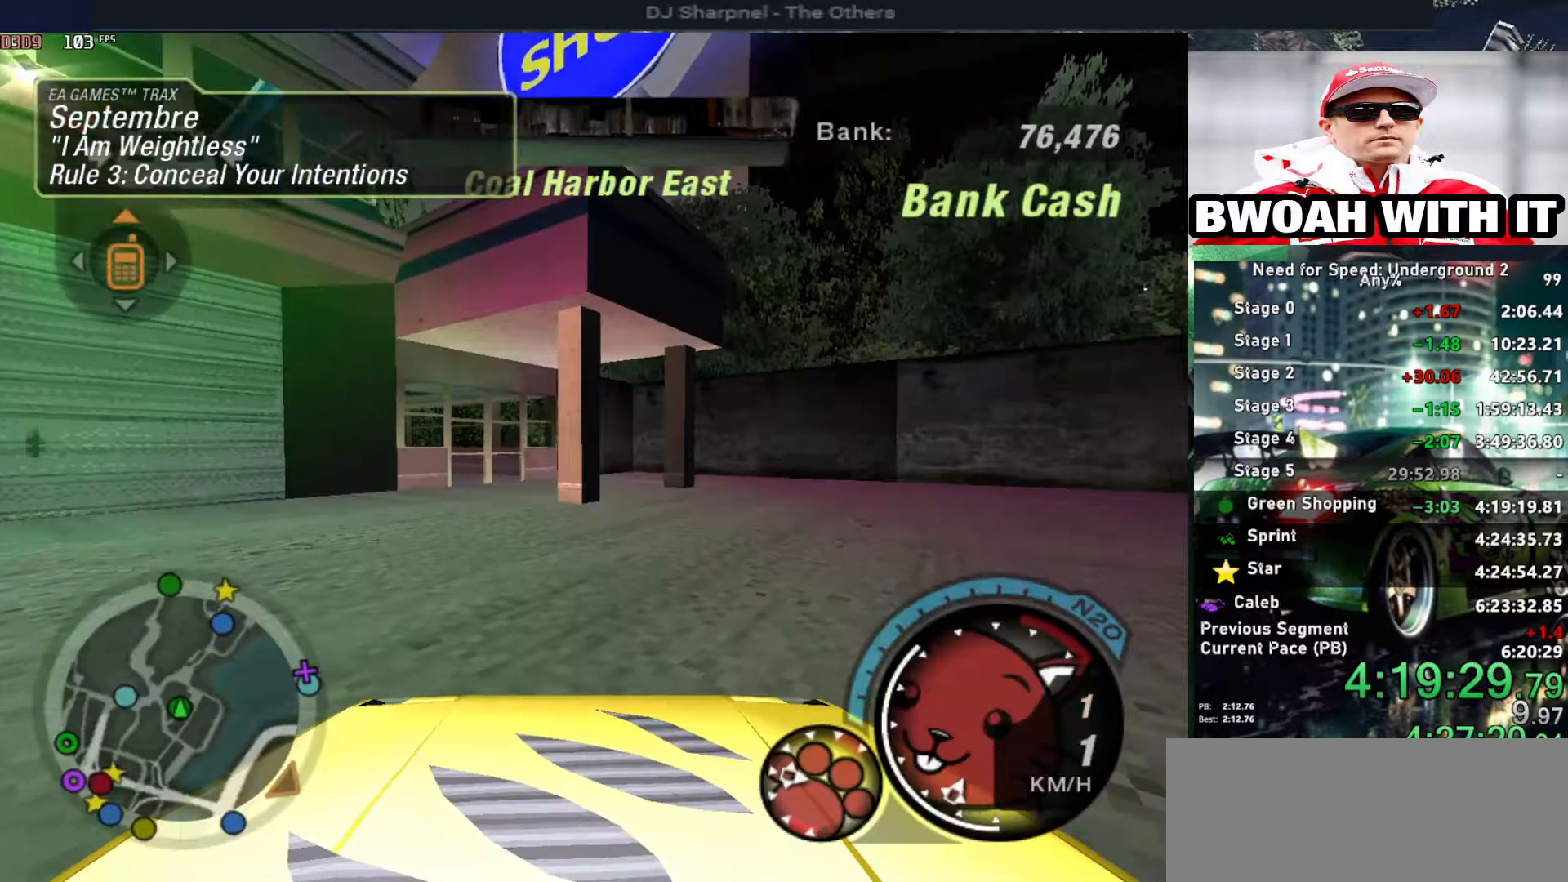
{"keys": ["alt", "right", "up"], "events": [[500, "alt", "down"]]}
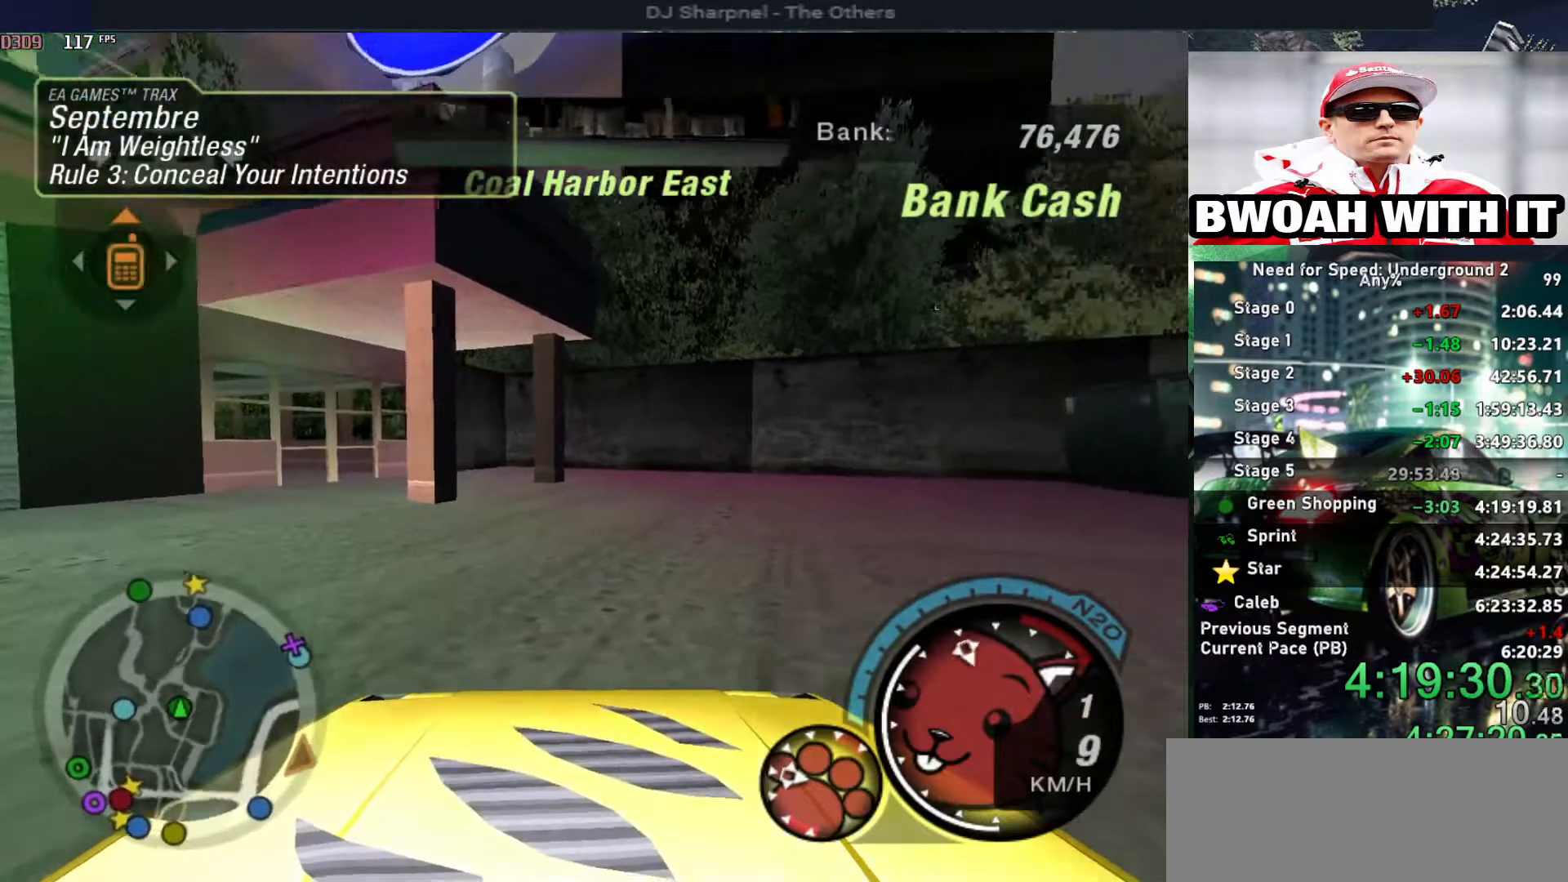
{"keys": ["right", "up"], "events": [[150, "alt", "up"]]}
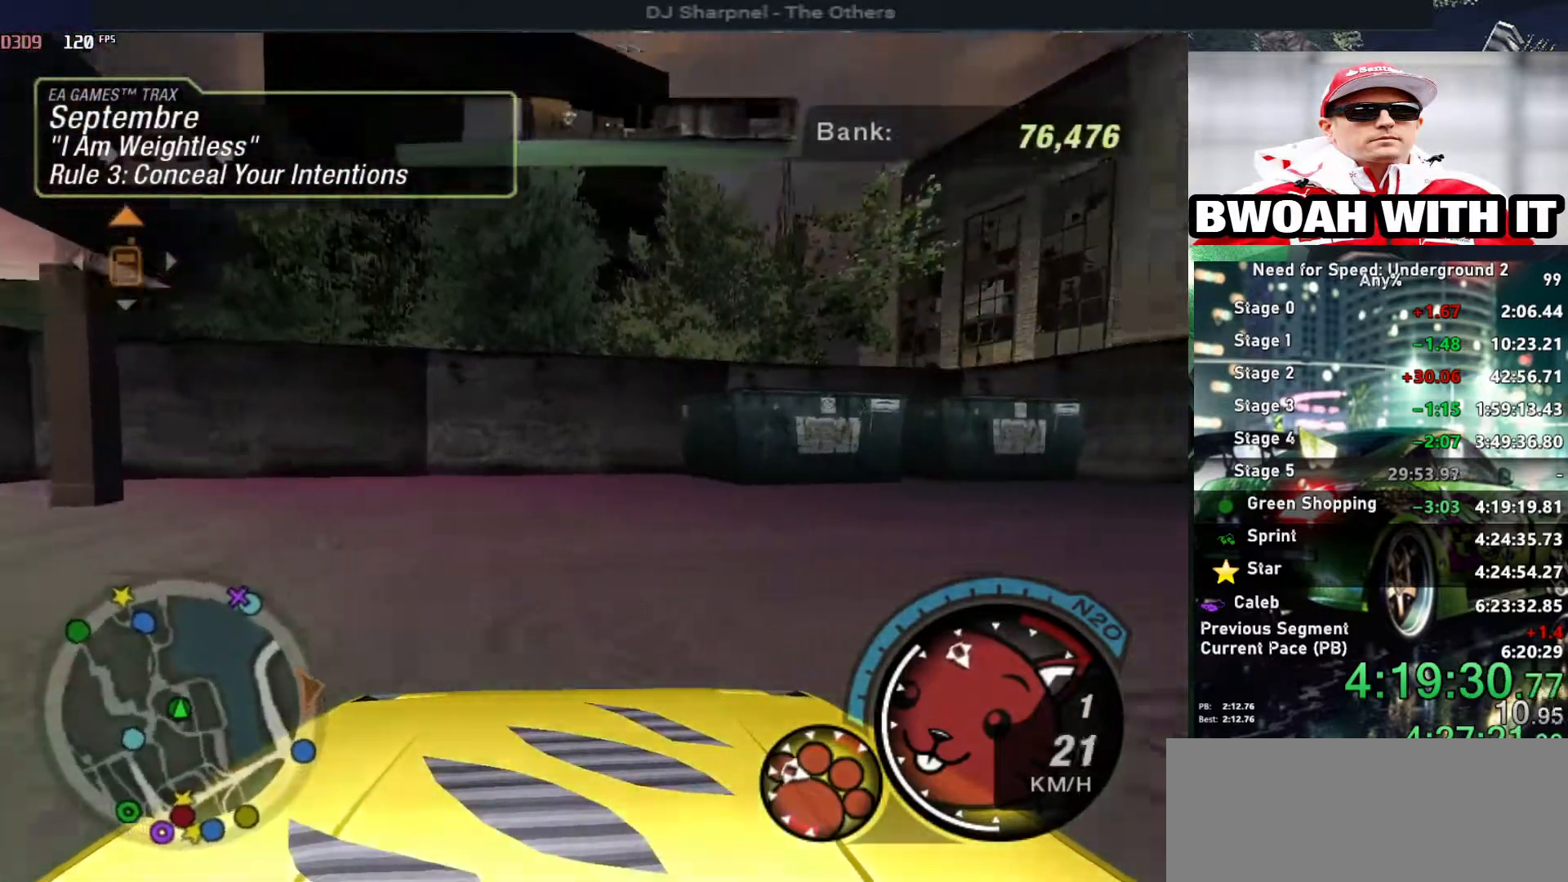
{"keys": ["right", "up"], "events": []}
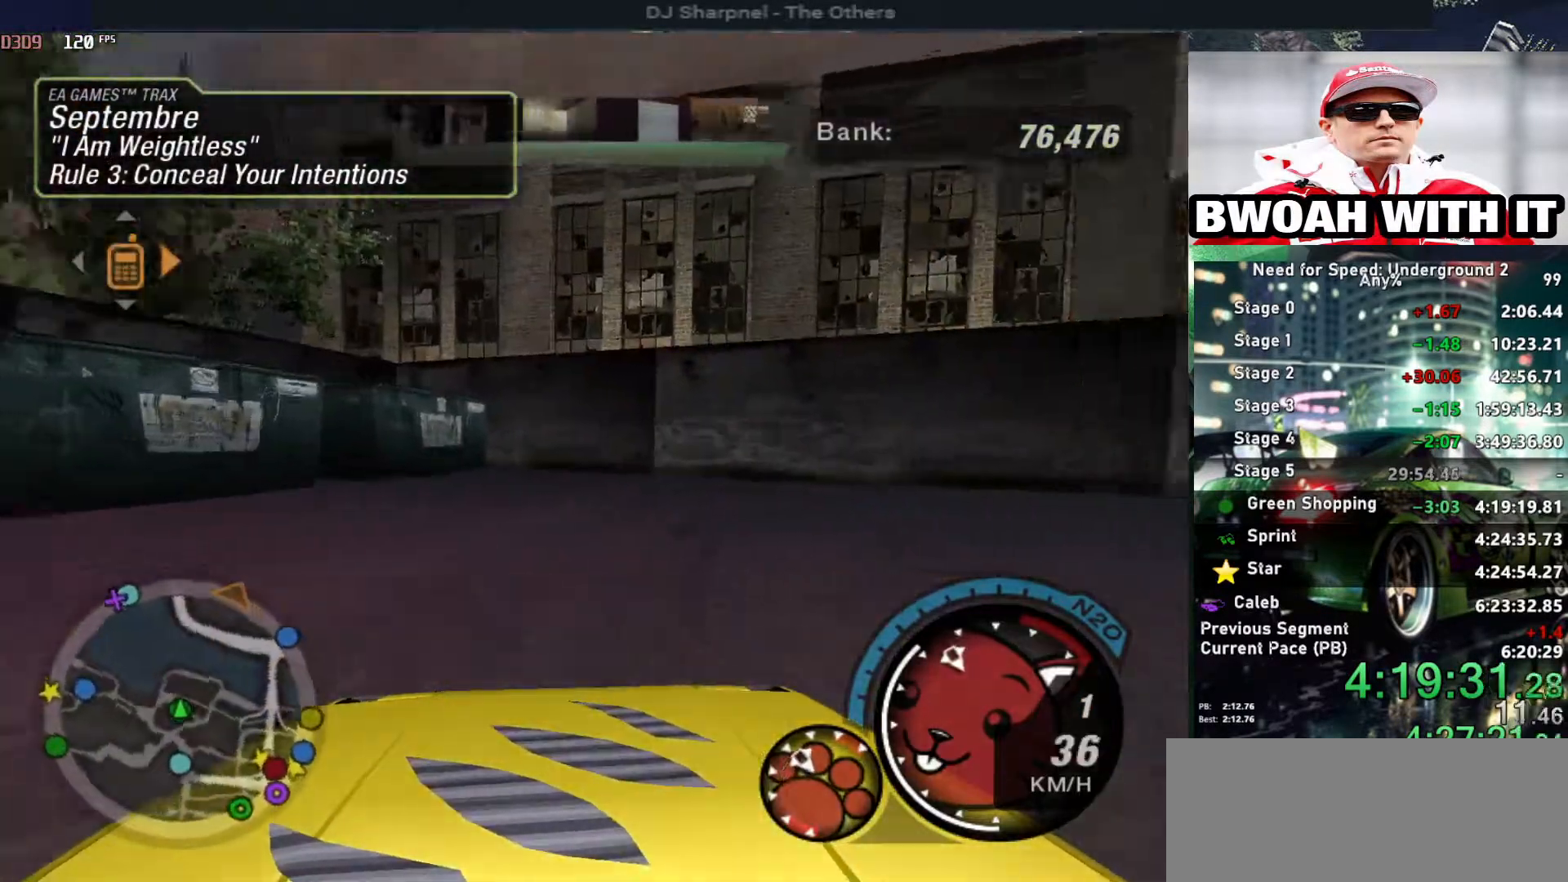
{"keys": ["up"], "events": [[84, "right", "up"], [217, "left", "down"], [267, "up", "up"], [317, "left", "up"], [450, "up", "down"]]}
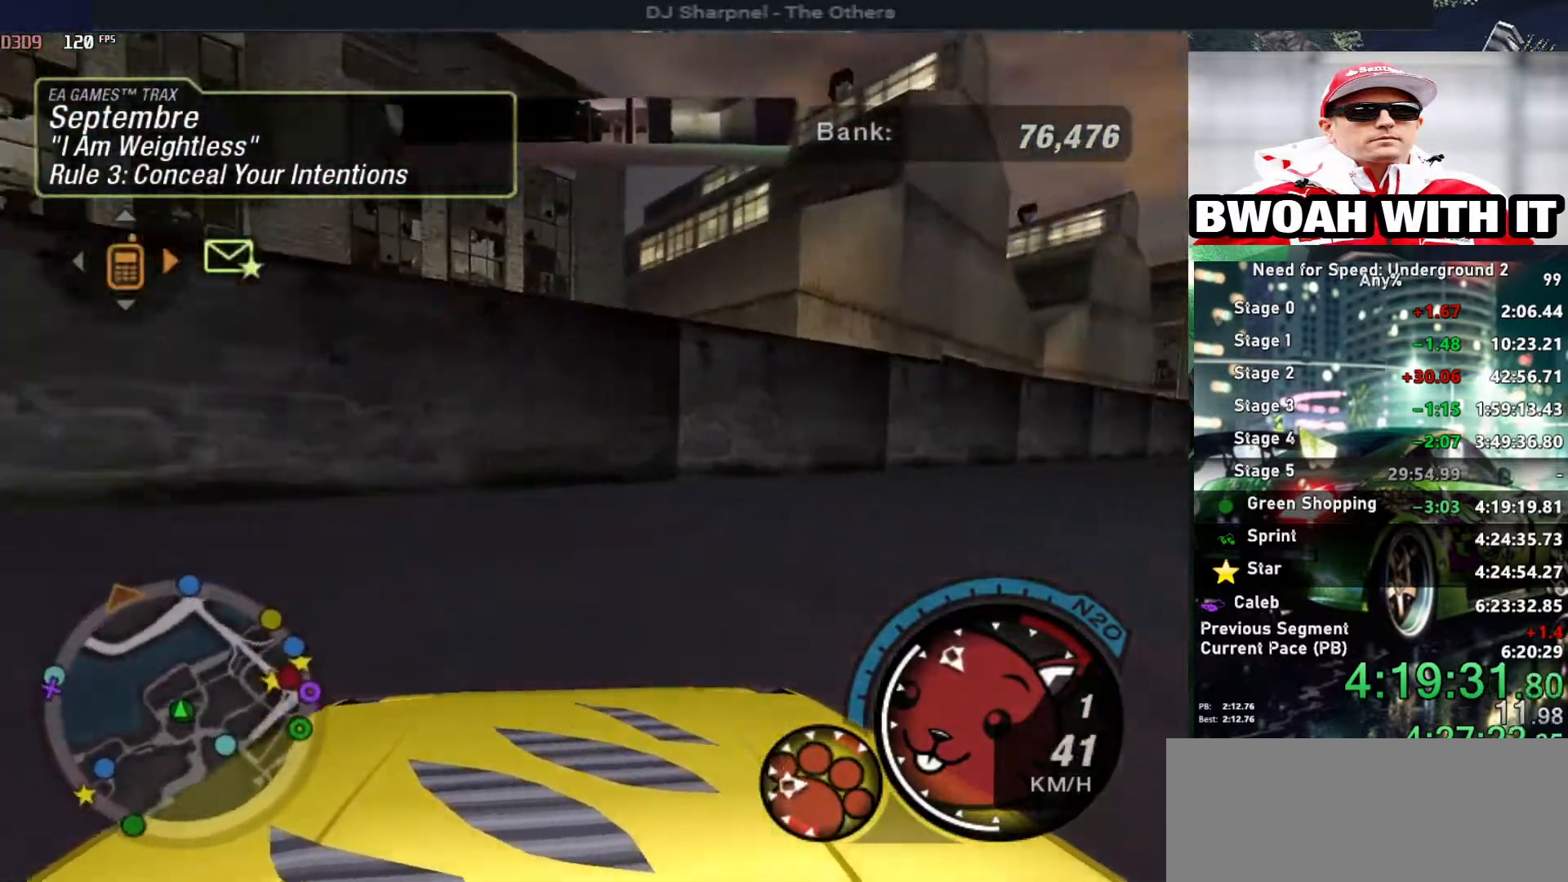
{"keys": ["left", "up"], "events": [[50, "right", "down"], [200, "right", "up"], [234, "left", "down"], [367, "left", "up"], [367, "up", "up"], [417, "left", "down"], [417, "up", "down"]]}
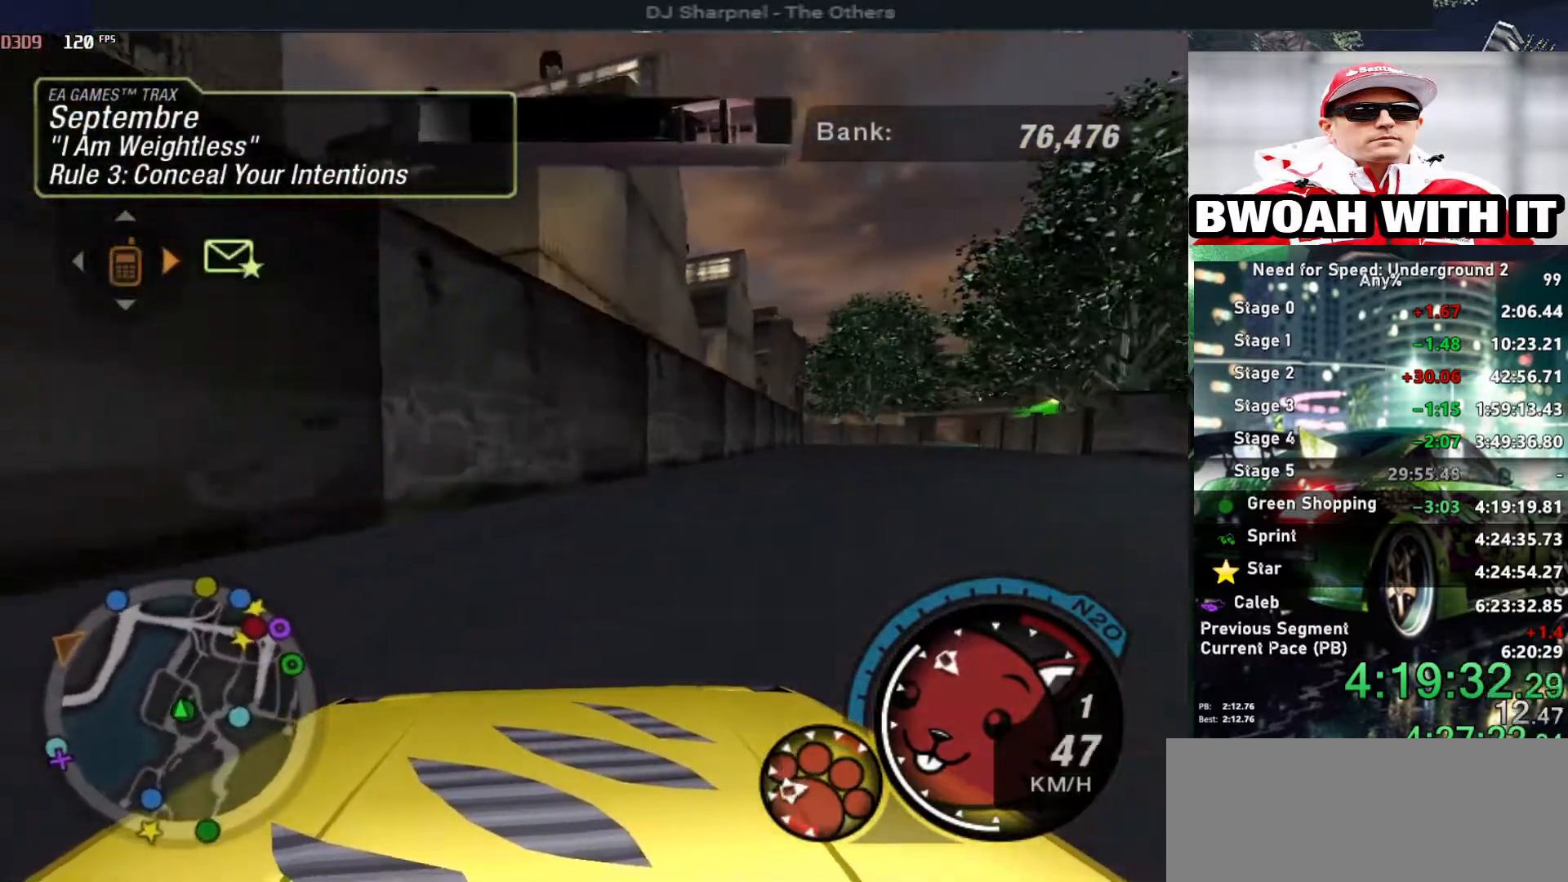
{"keys": ["up"], "events": [[17, "left", "up"], [117, "right", "down"], [350, "right", "up"]]}
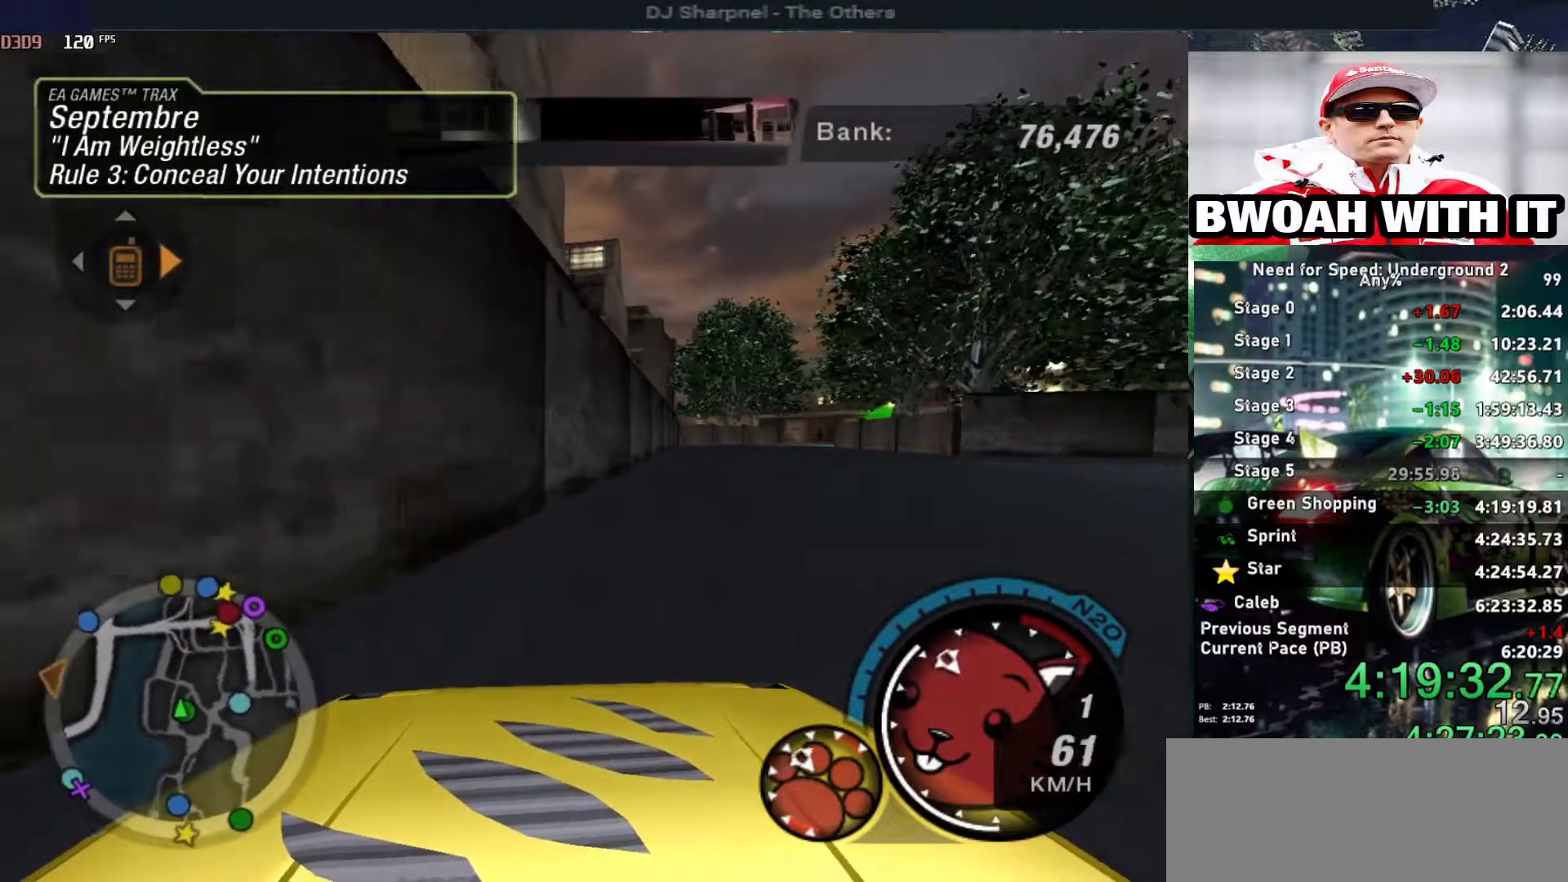
{"keys": ["alt", "up"], "events": [[117, "alt", "down"], [167, "left", "down"], [217, "left", "up"], [267, "right", "down"], [400, "right", "up"], [400, "shift", "down"], [500, "shift", "up"]]}
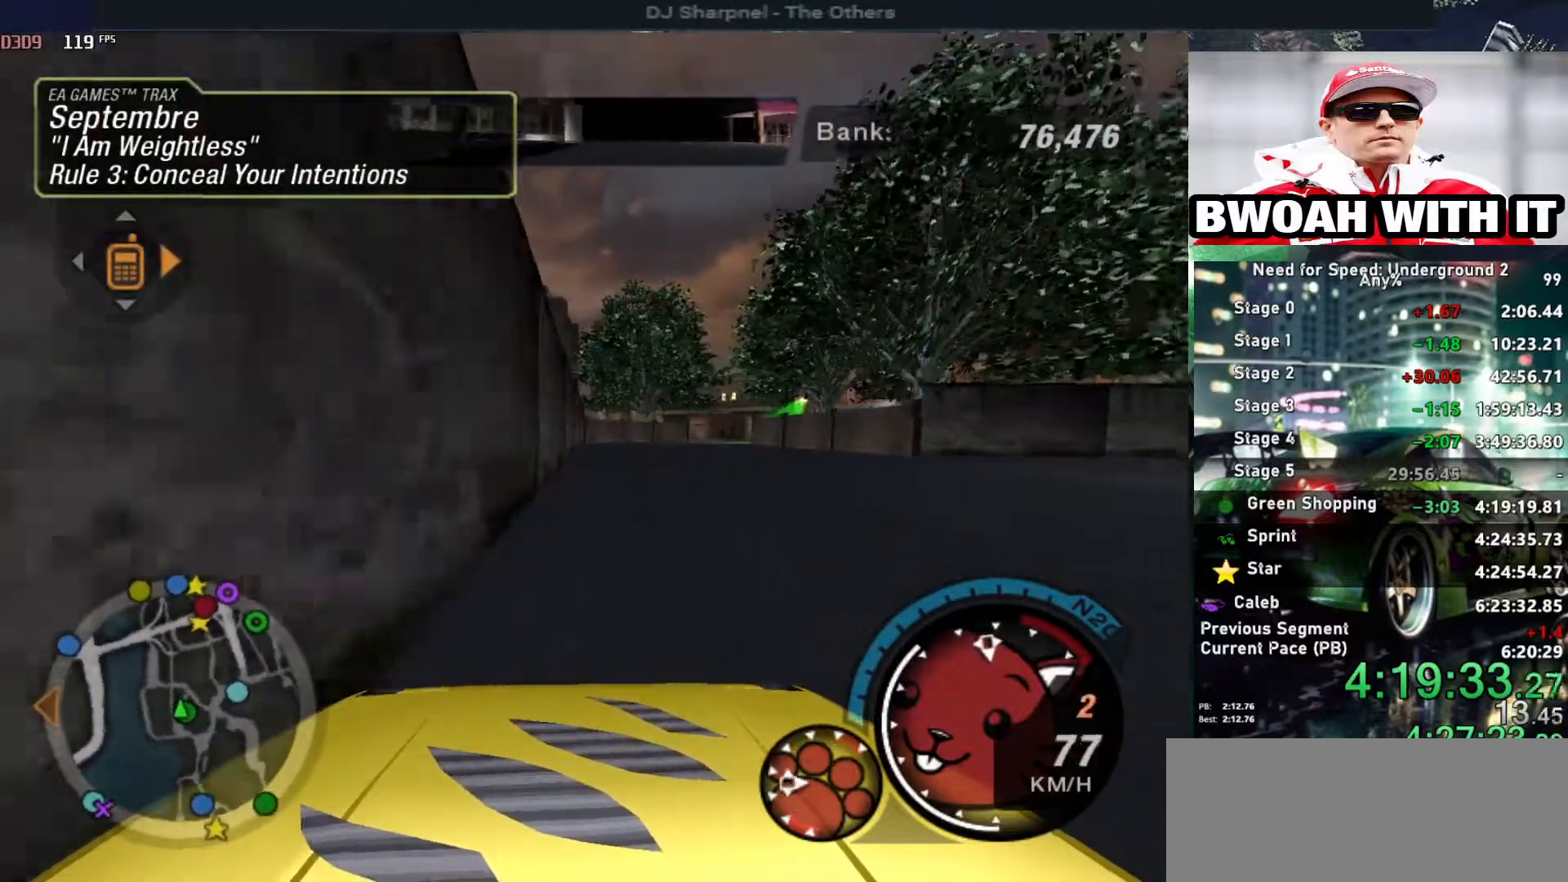
{"keys": ["alt", "up"], "events": []}
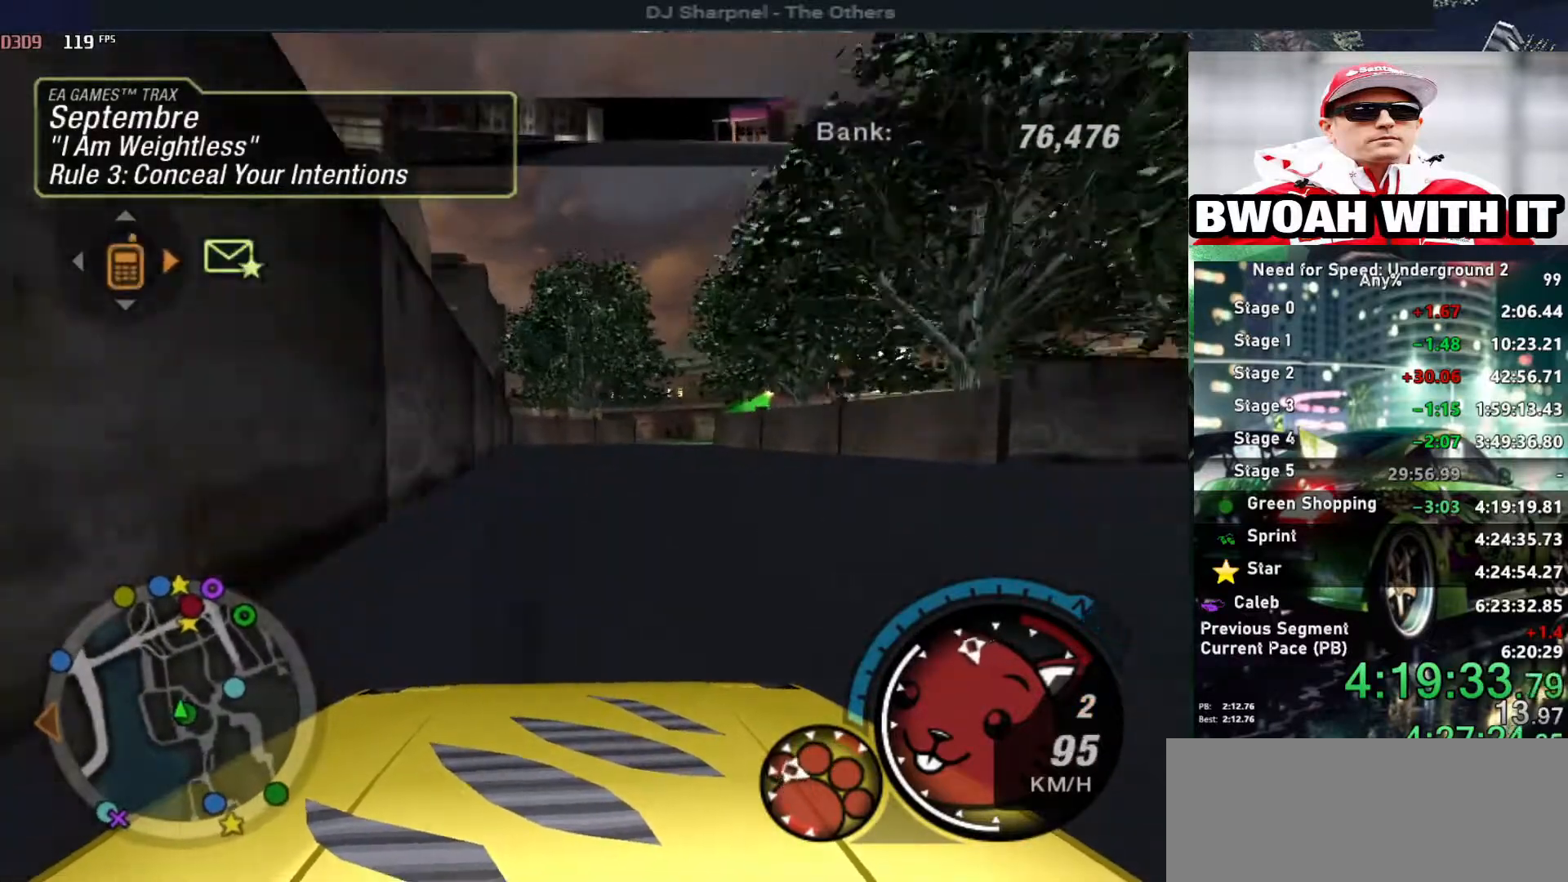
{"keys": ["alt", "up"], "events": []}
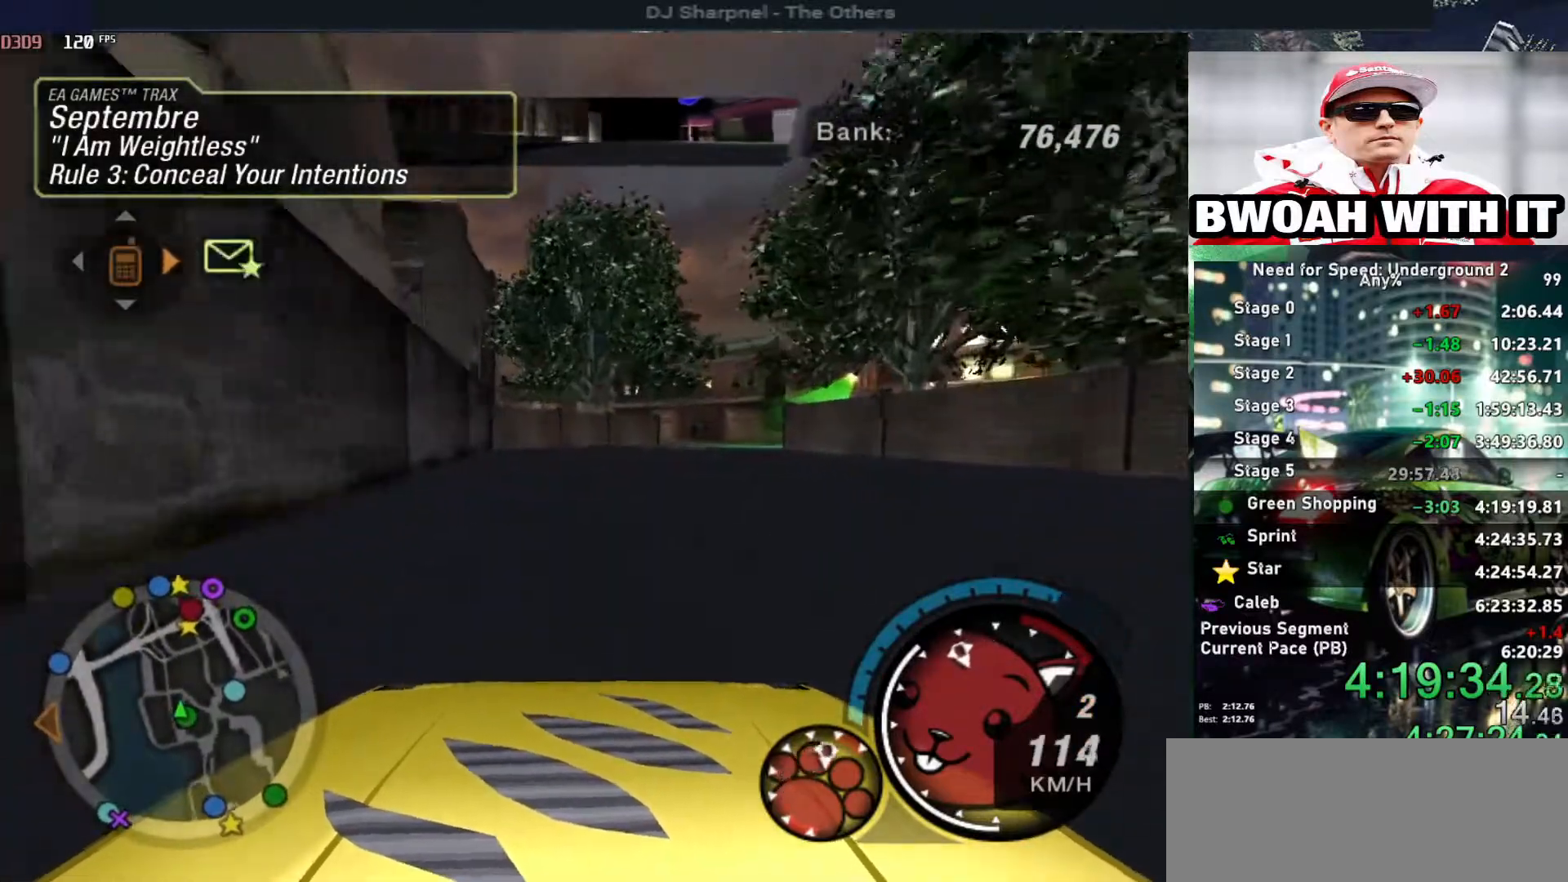
{"keys": ["right", "up"], "events": [[84, "alt", "up"], [317, "right", "down"]]}
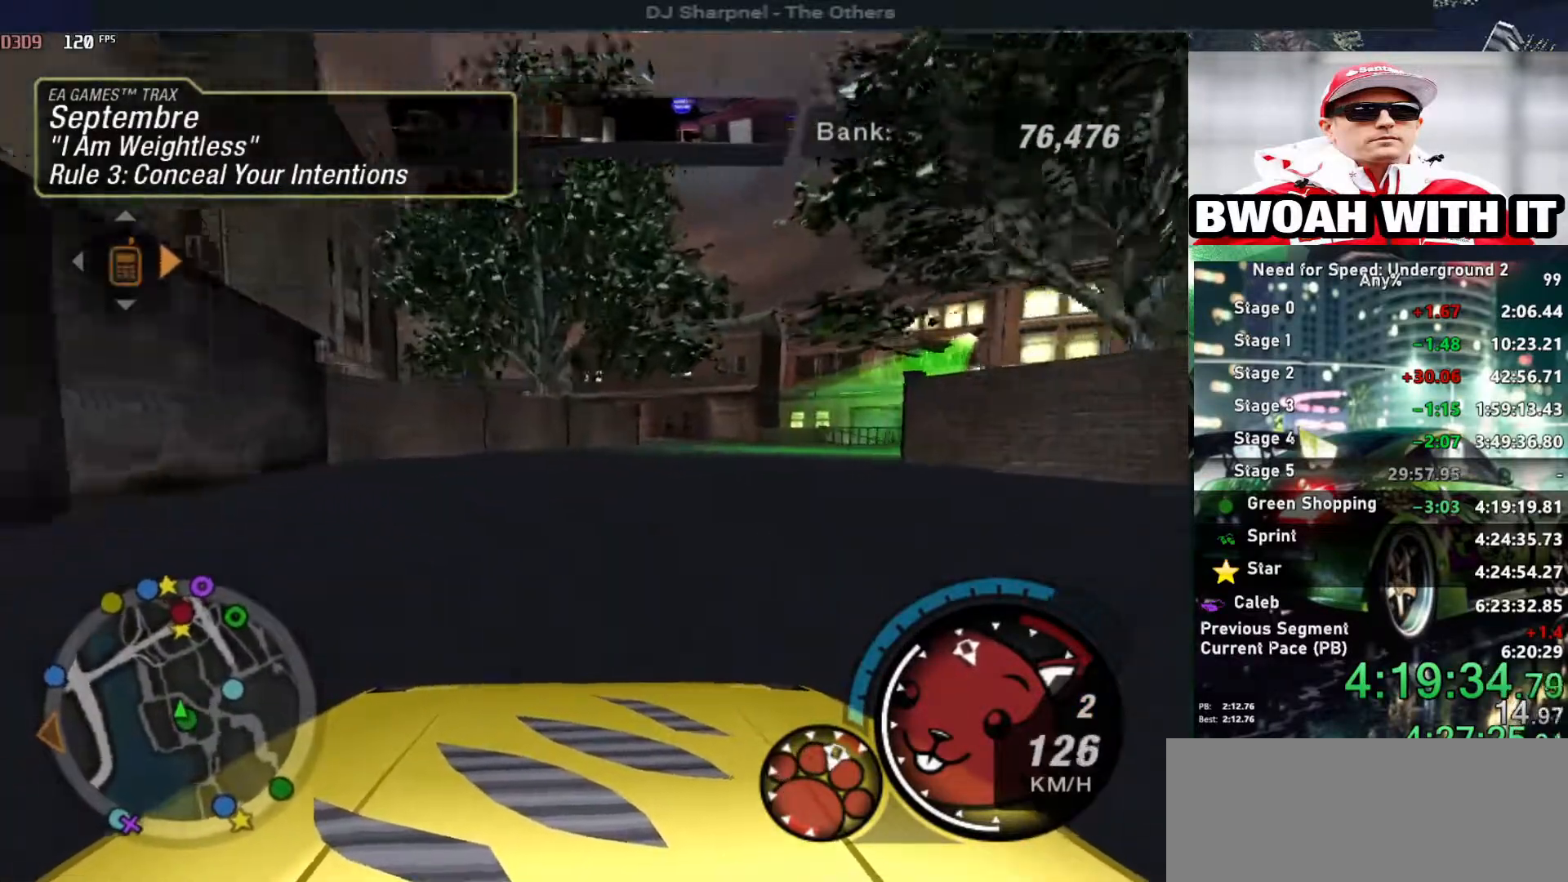
{"keys": ["right", "up"], "events": [[184, "down", "down"], [234, "up", "up"], [334, "down", "up"], [467, "up", "down"]]}
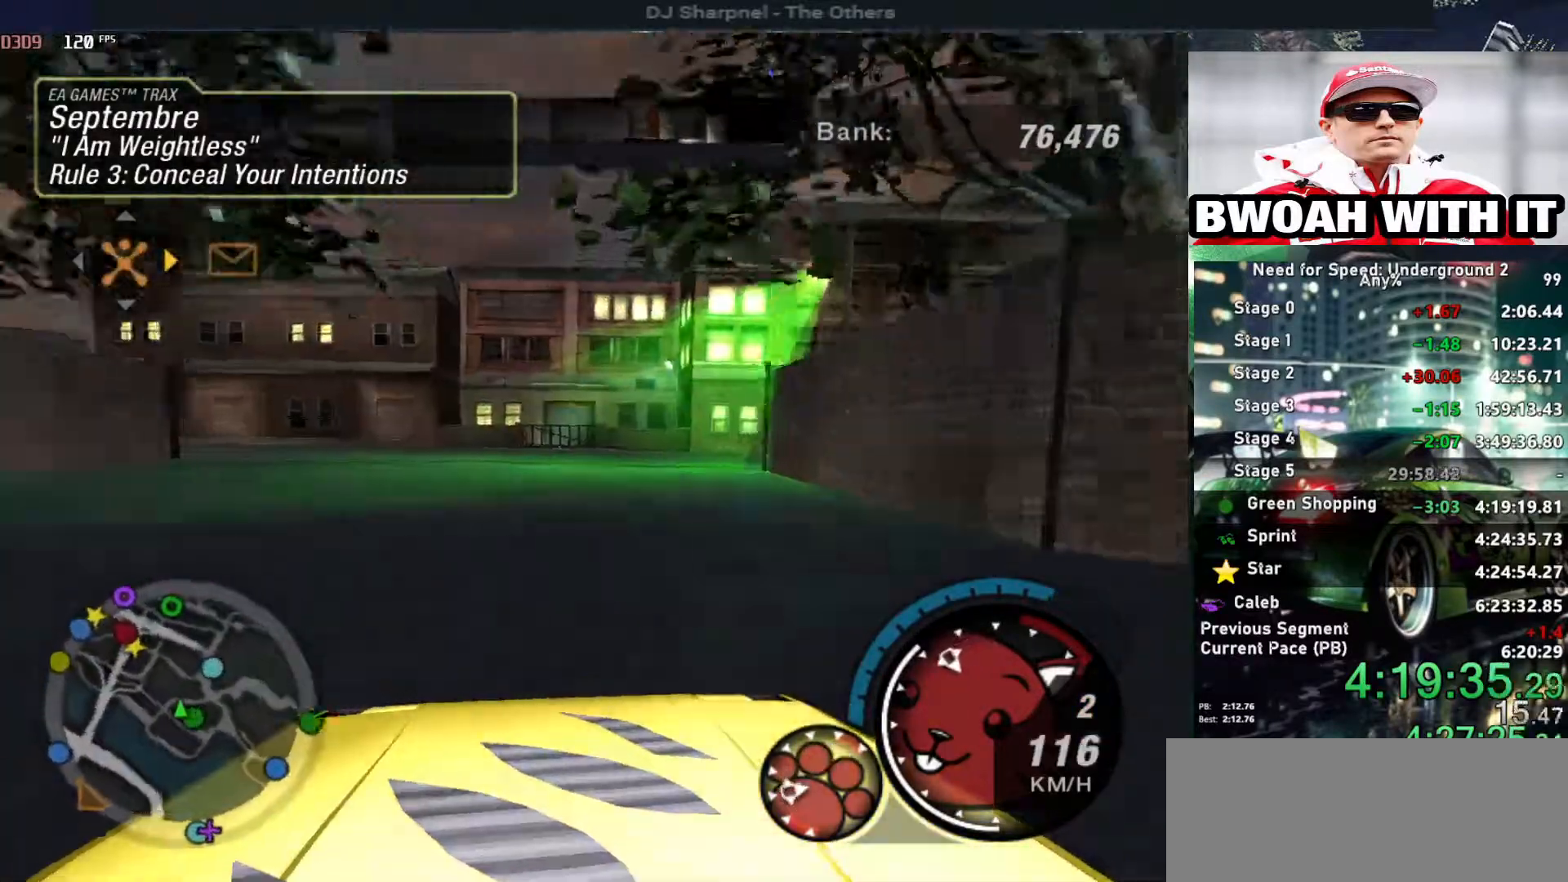
{"keys": ["right", "up"], "events": [[17, "right", "up"], [200, "right", "down"]]}
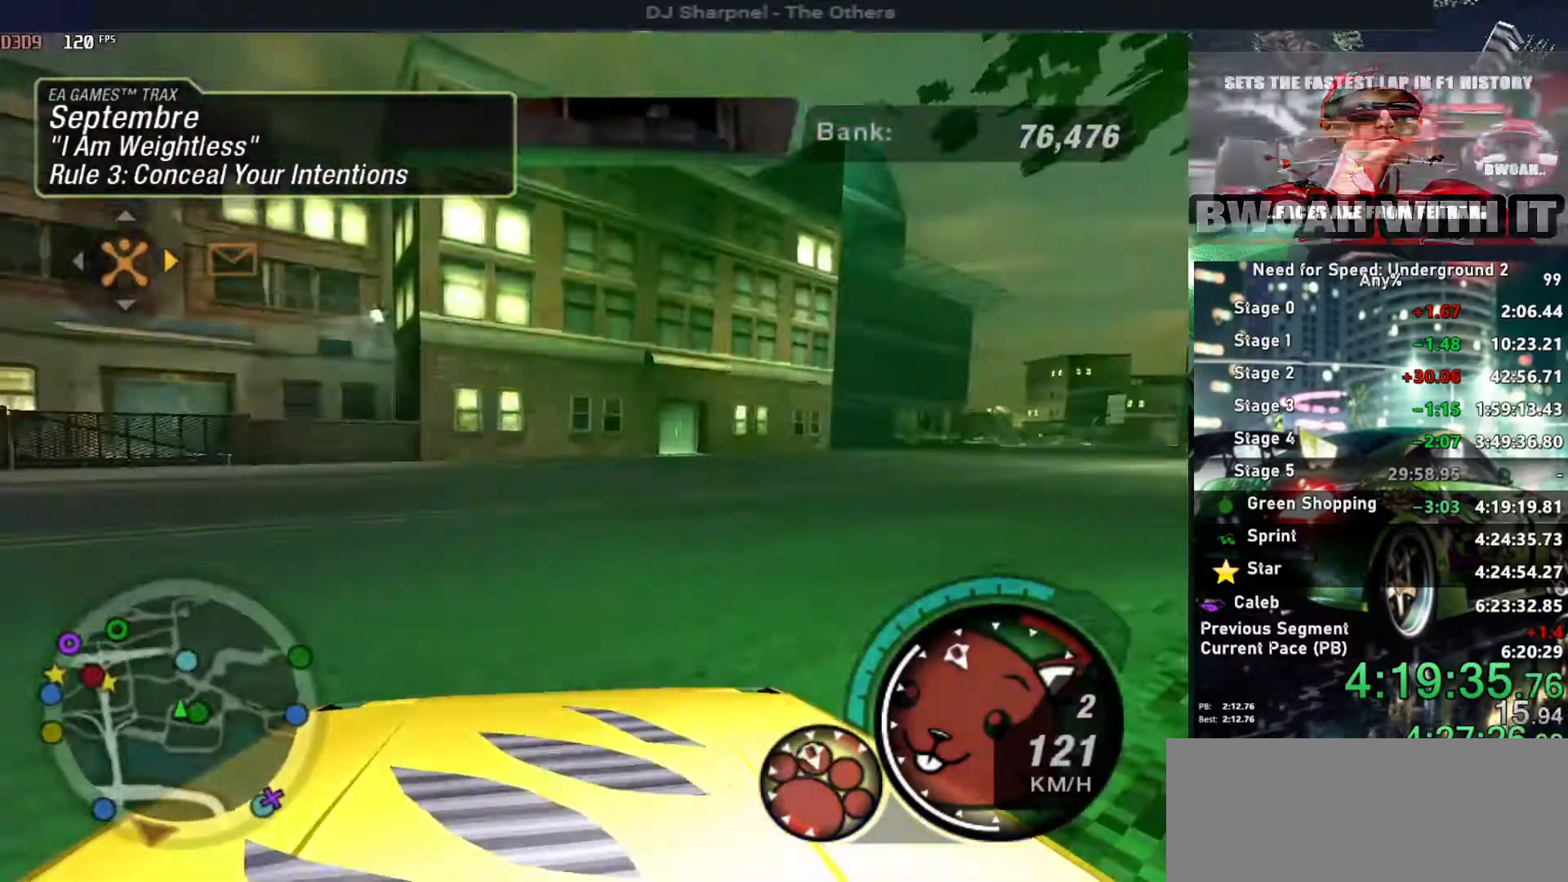
{"keys": ["right", "up"], "events": []}
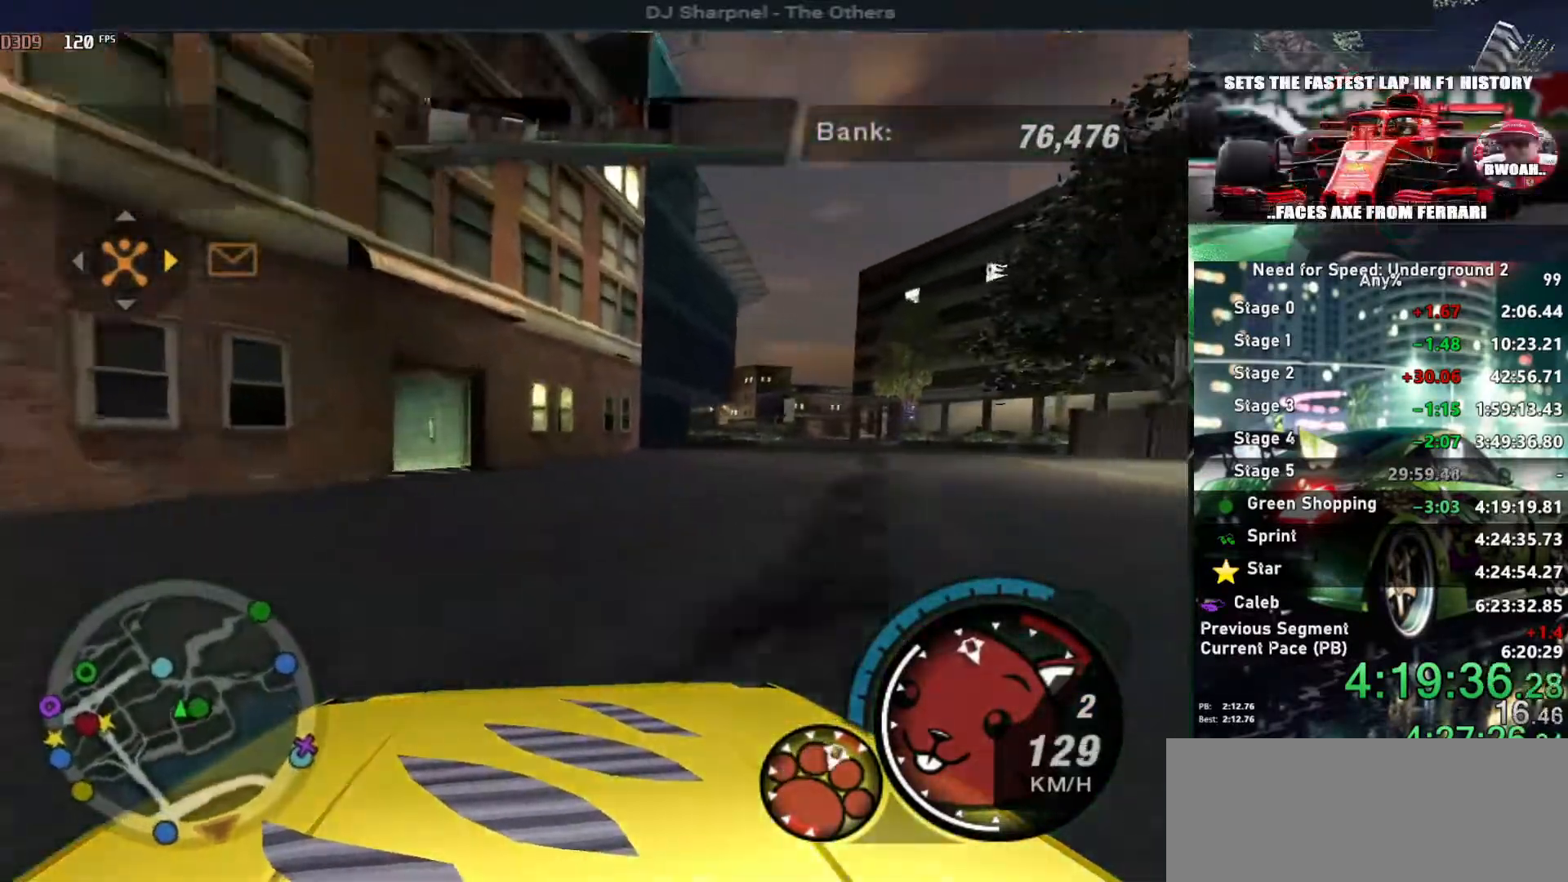
{"keys": ["up"], "events": [[284, "right", "up"]]}
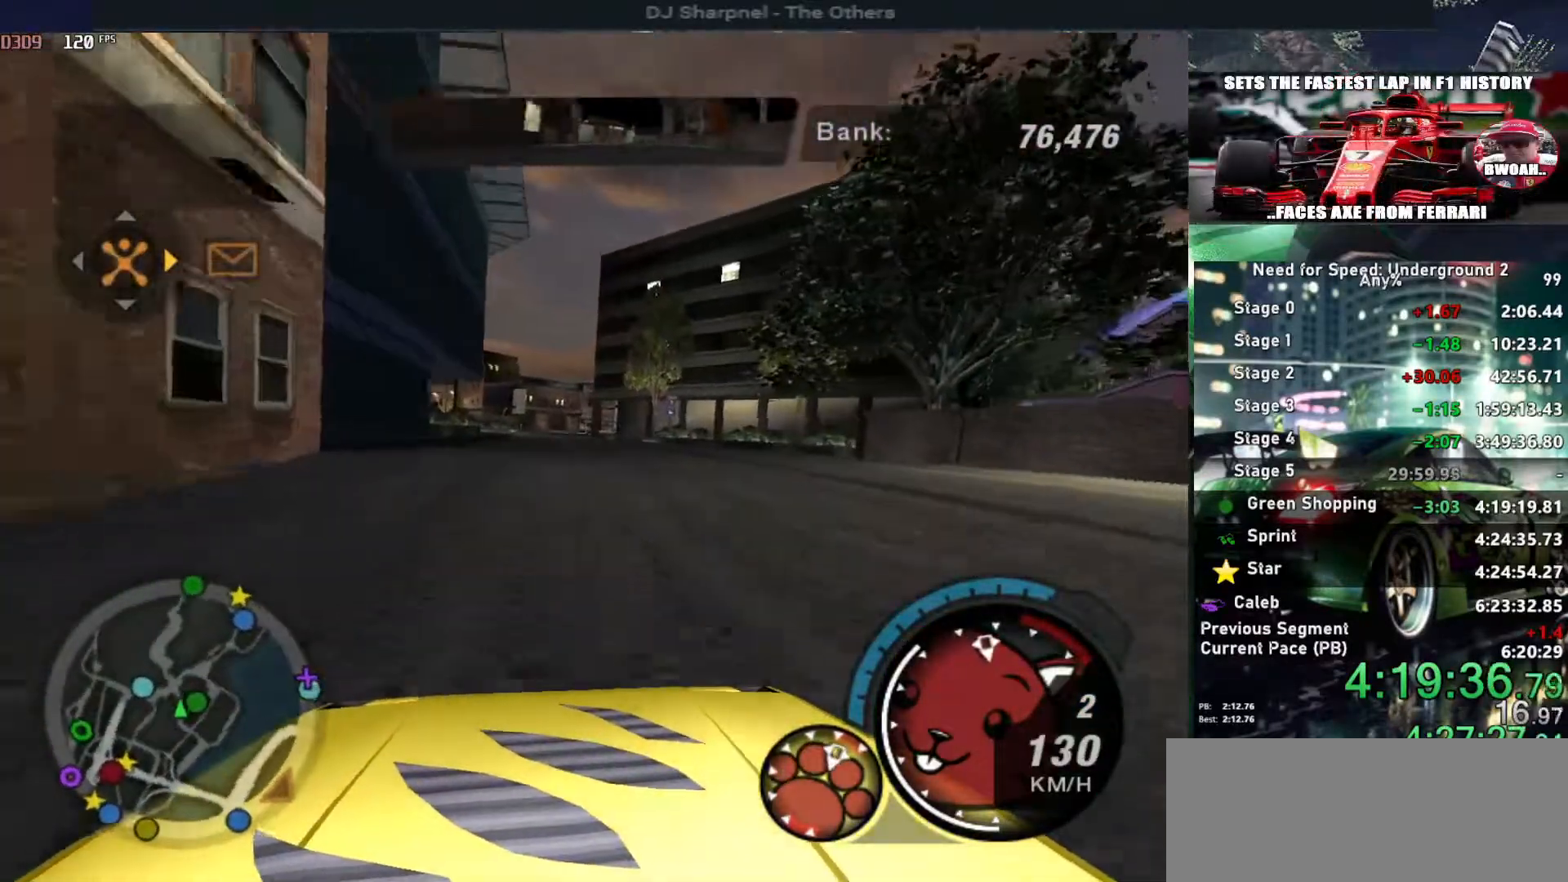
{"keys": ["up"], "events": [[150, "left", "down"], [300, "left", "up"], [350, "right", "down"], [384, "right", "up"]]}